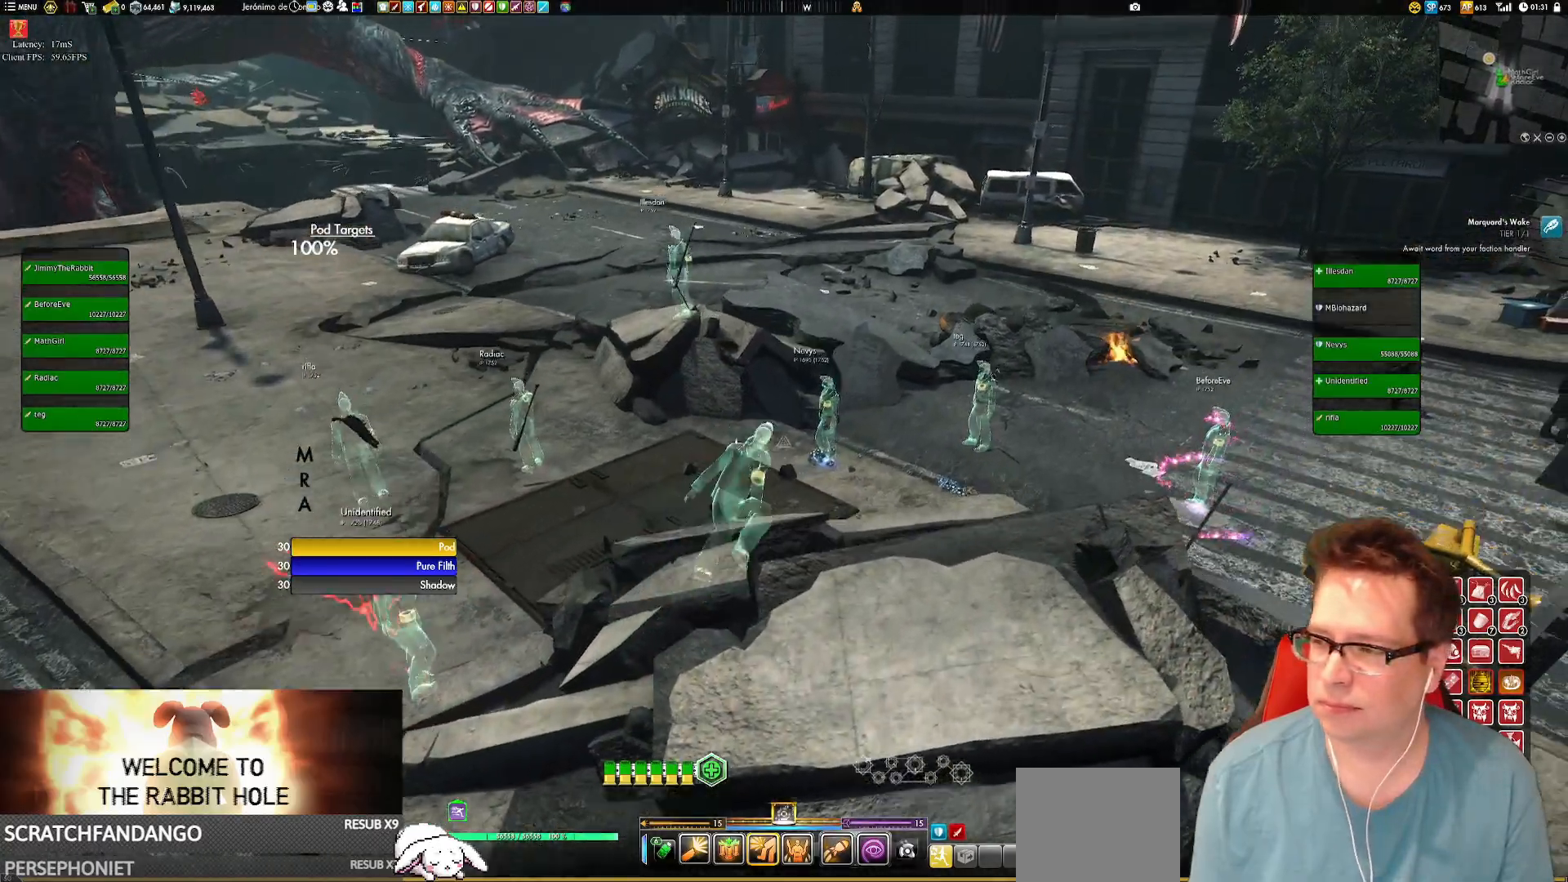
Gameplay with a controller (Xbox layout); each line is a JSON object with the inputs held at the frame after it. "events" lists button and stick changes between this image and that frame as [ms after this image, input, new state], when the widget could be followed in between. Not read: L3 R3.
{"buttons": [], "left_stick": "center", "right_stick": "up-left", "events": [[17, "A", "up"], [50, "L1", "up"], [117, "left_stick", "center"], [451, "right_stick", "up-left"]]}
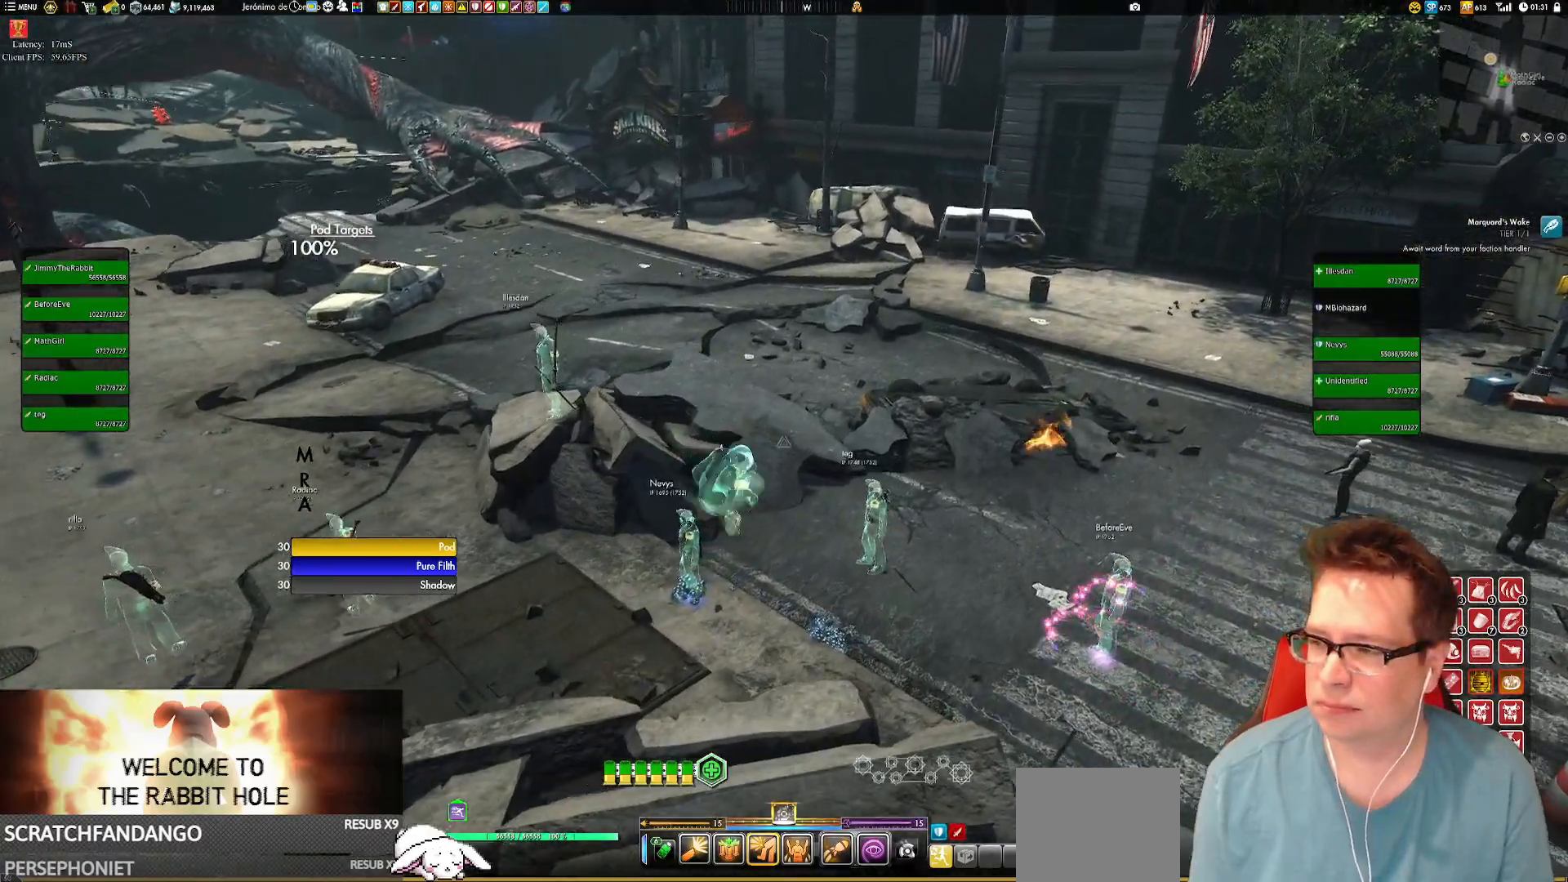
{"buttons": [], "left_stick": "center", "right_stick": "center", "events": [[250, "right_stick", "center"]]}
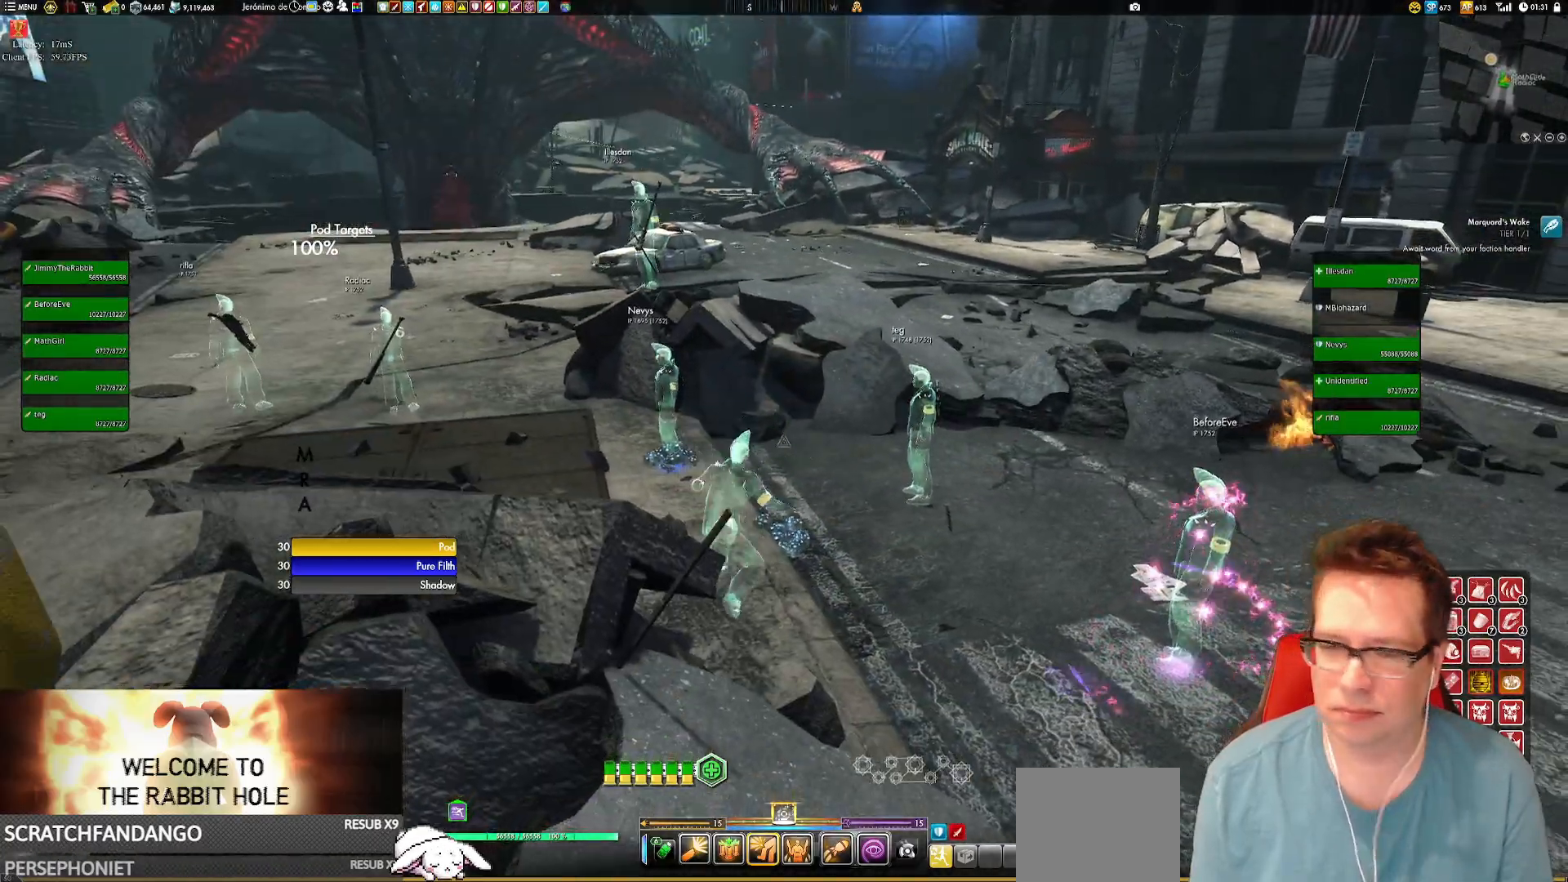
{"buttons": [], "left_stick": "center", "right_stick": "center", "events": []}
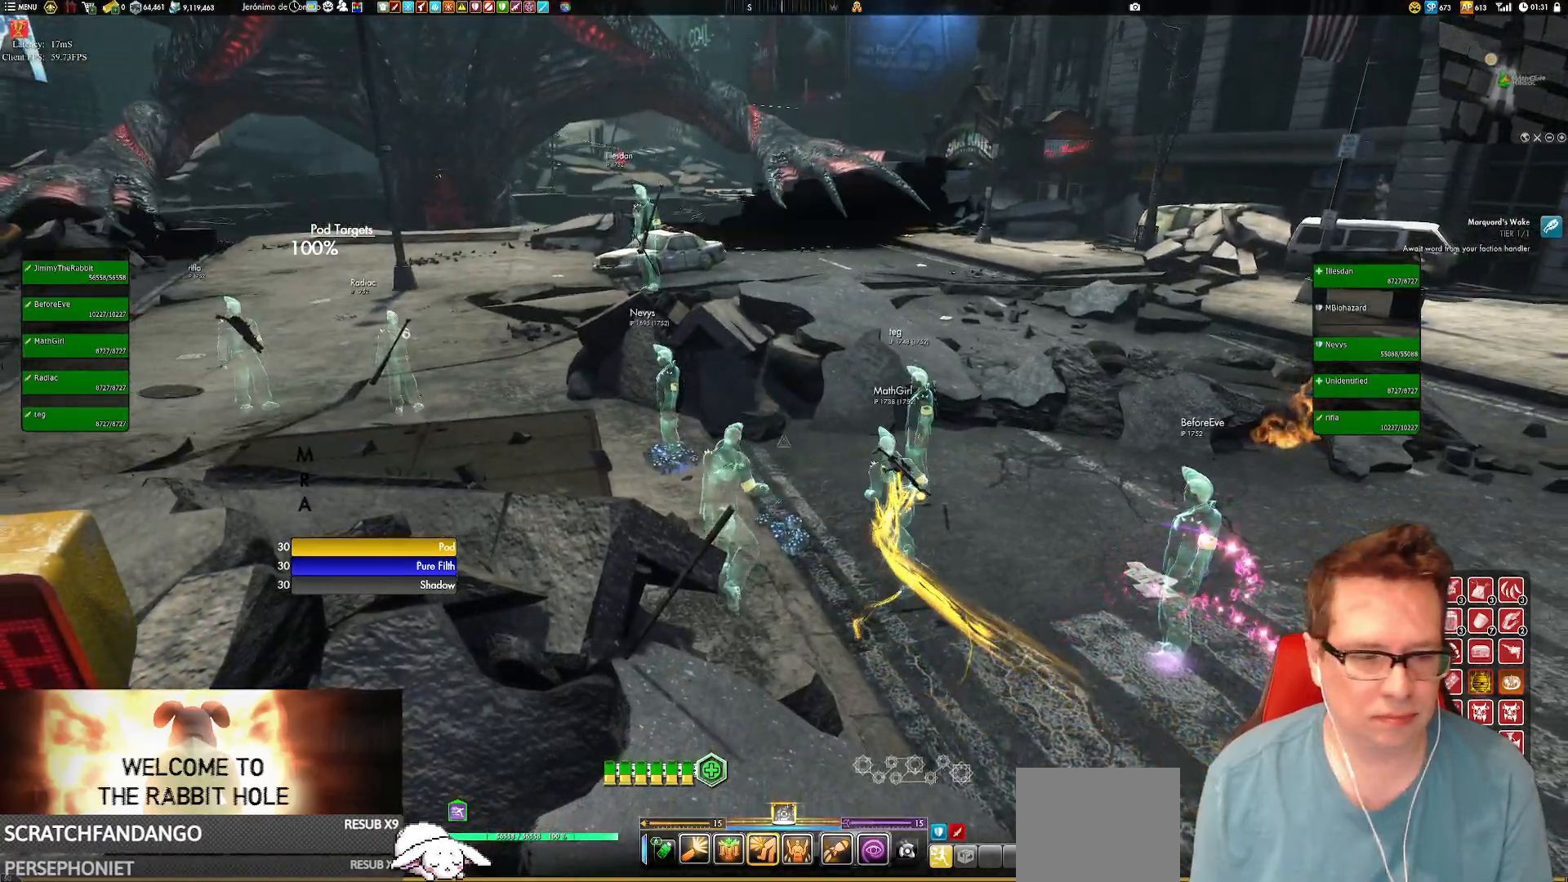
{"buttons": [], "left_stick": "up", "right_stick": "center", "events": [[16, "left_stick", "up"], [50, "L1", "down"], [183, "L1", "up"], [317, "A", "down"], [317, "L1", "down"], [383, "A", "up"], [450, "L1", "up"]]}
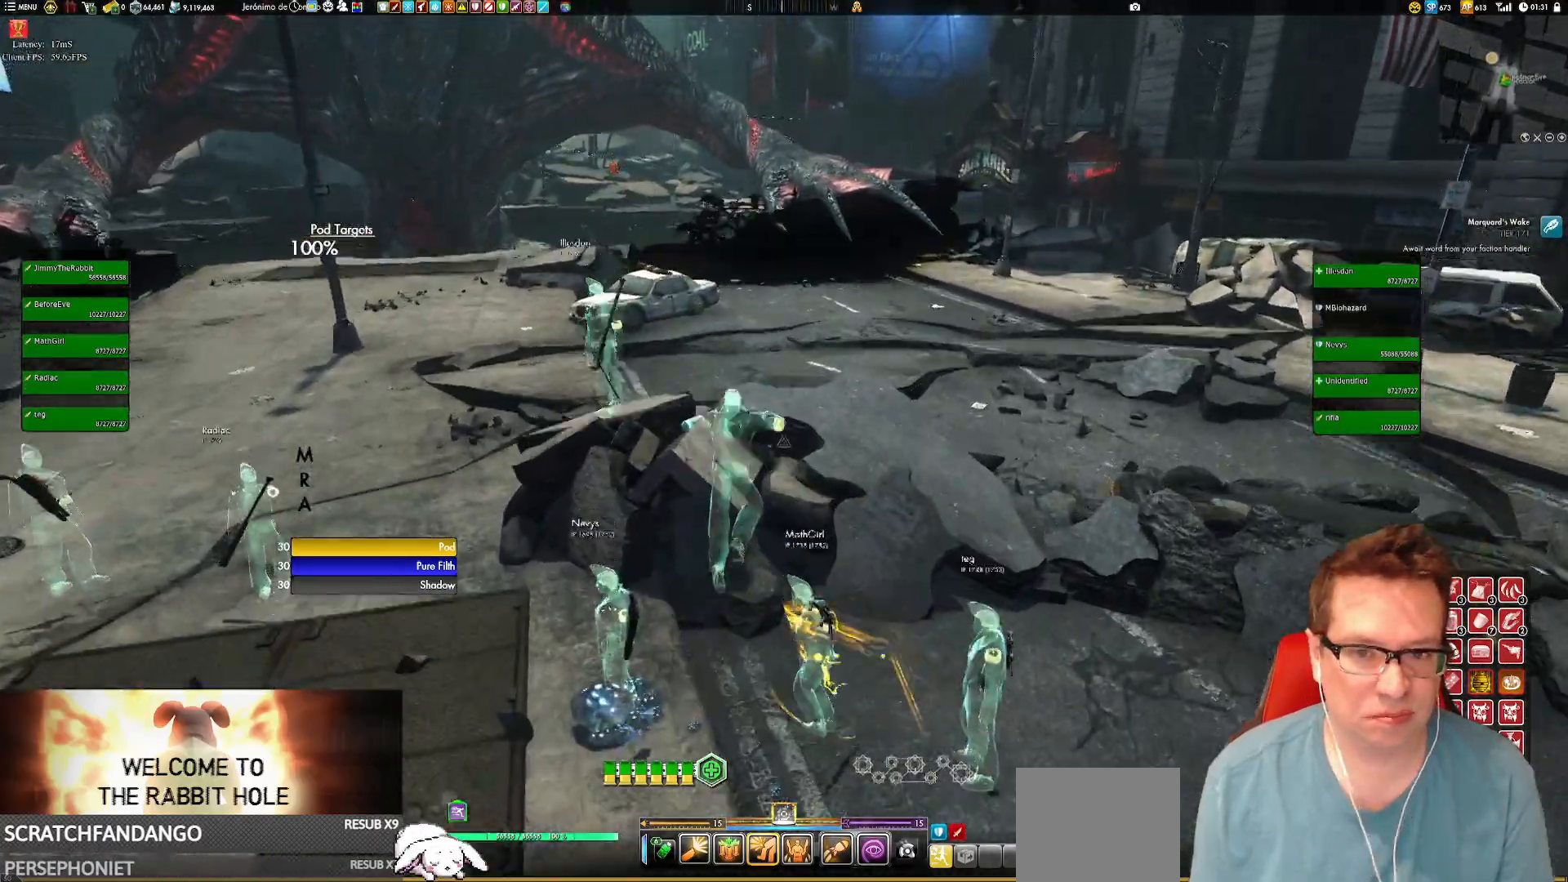
{"buttons": [], "left_stick": "center", "right_stick": "left", "events": [[84, "left_stick", "center"], [317, "right_stick", "left"]]}
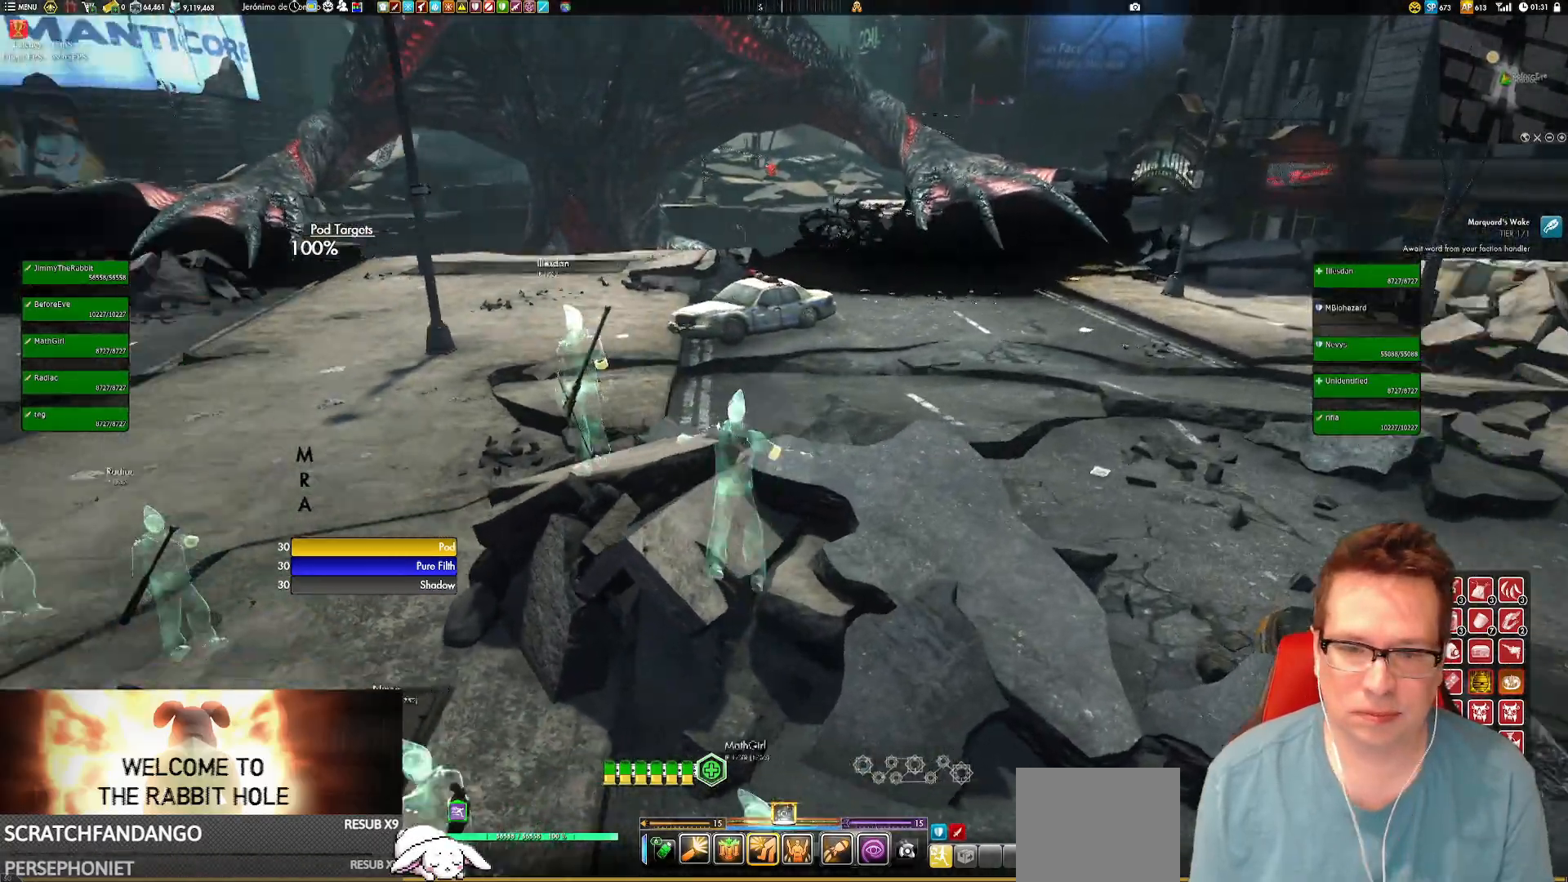
{"buttons": [], "left_stick": "center", "right_stick": "center", "events": [[317, "right_stick", "center"]]}
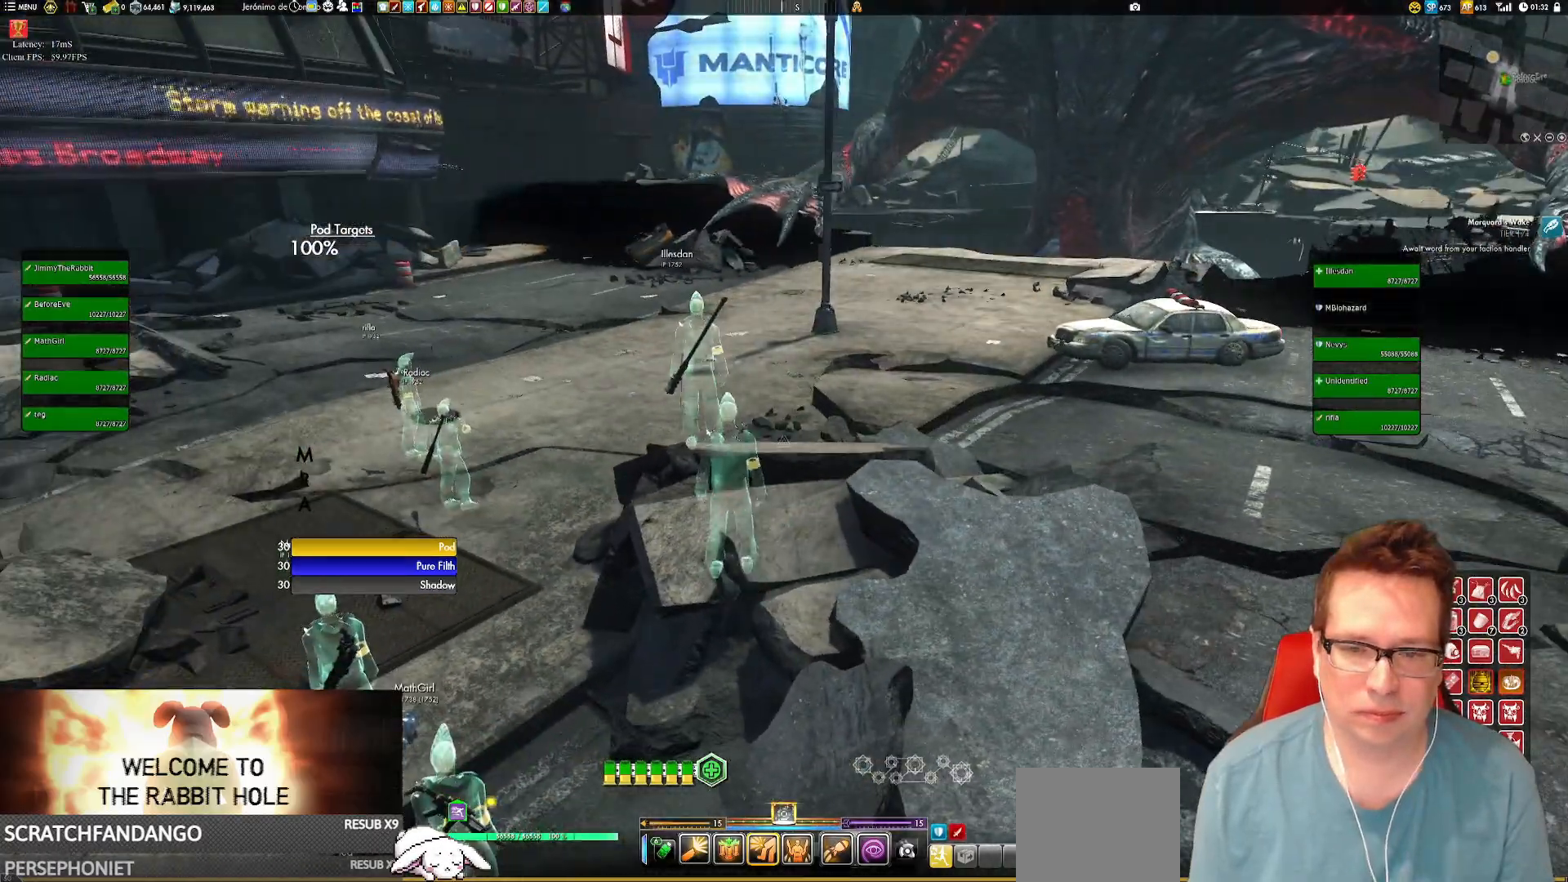
{"buttons": [], "left_stick": "center", "right_stick": "center", "events": [[17, "right_stick", "left"], [351, "right_stick", "center"]]}
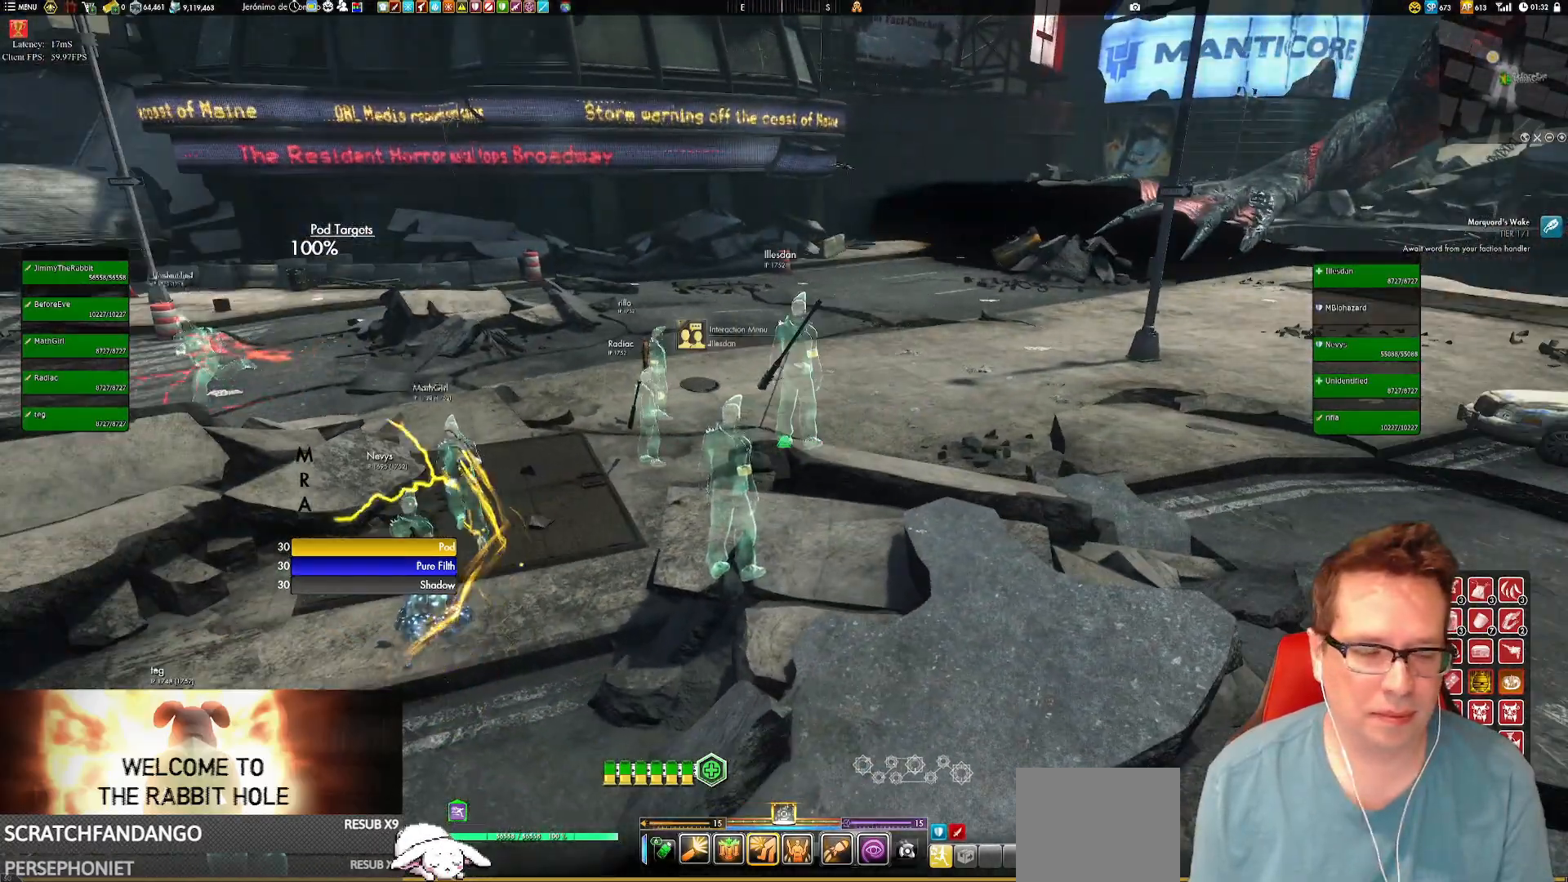
{"buttons": [], "left_stick": "left", "right_stick": "center", "events": [[16, "left_stick", "left"], [150, "A", "down"], [283, "A", "up"]]}
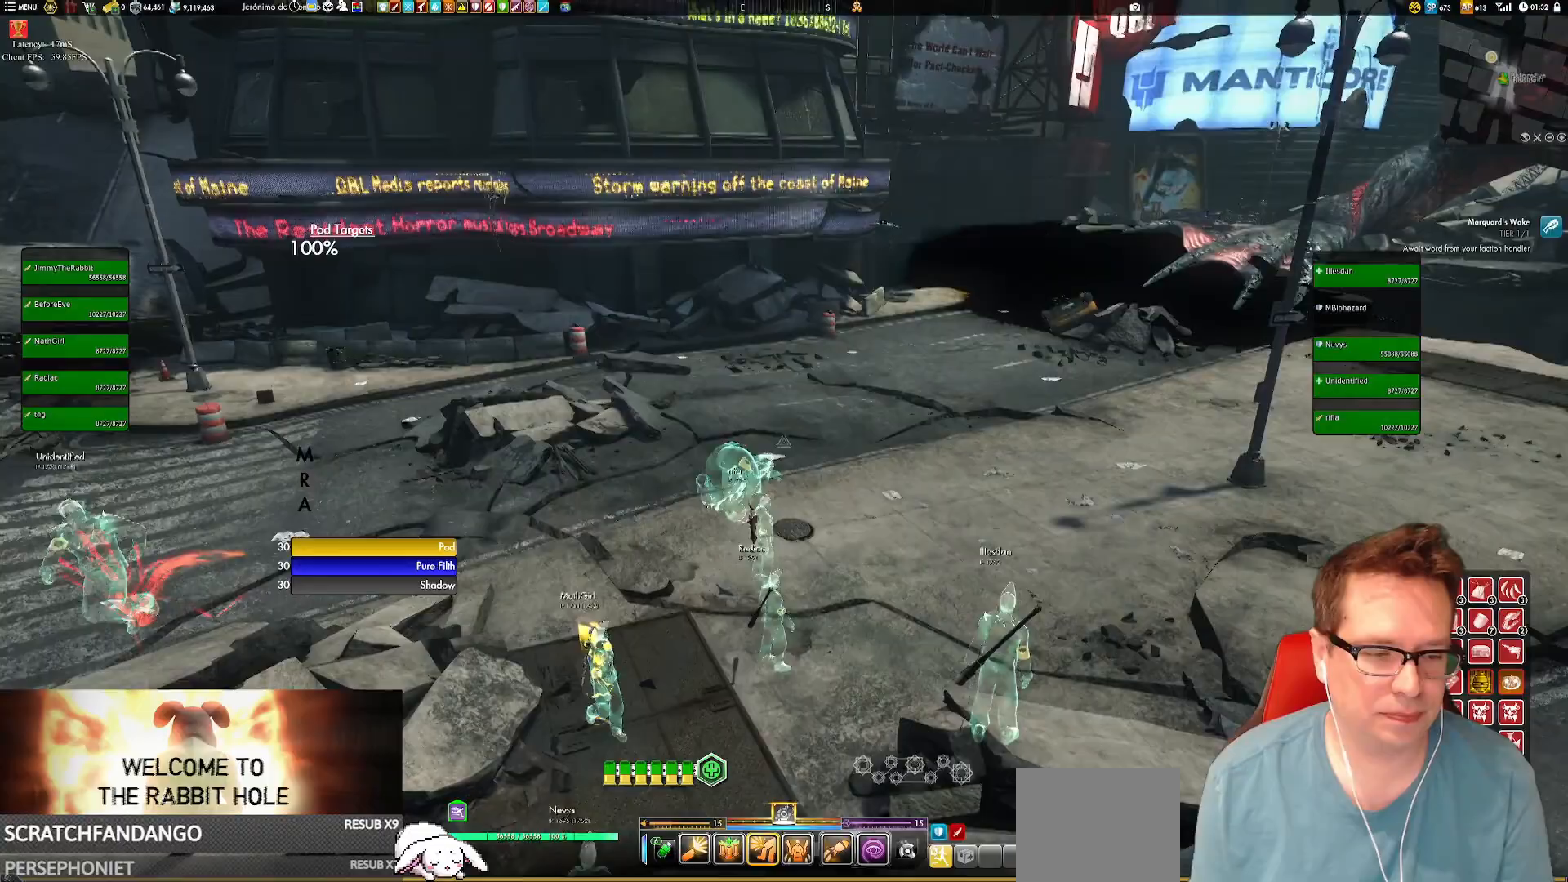
{"buttons": [], "left_stick": "left", "right_stick": "right", "events": [[217, "right_stick", "right"]]}
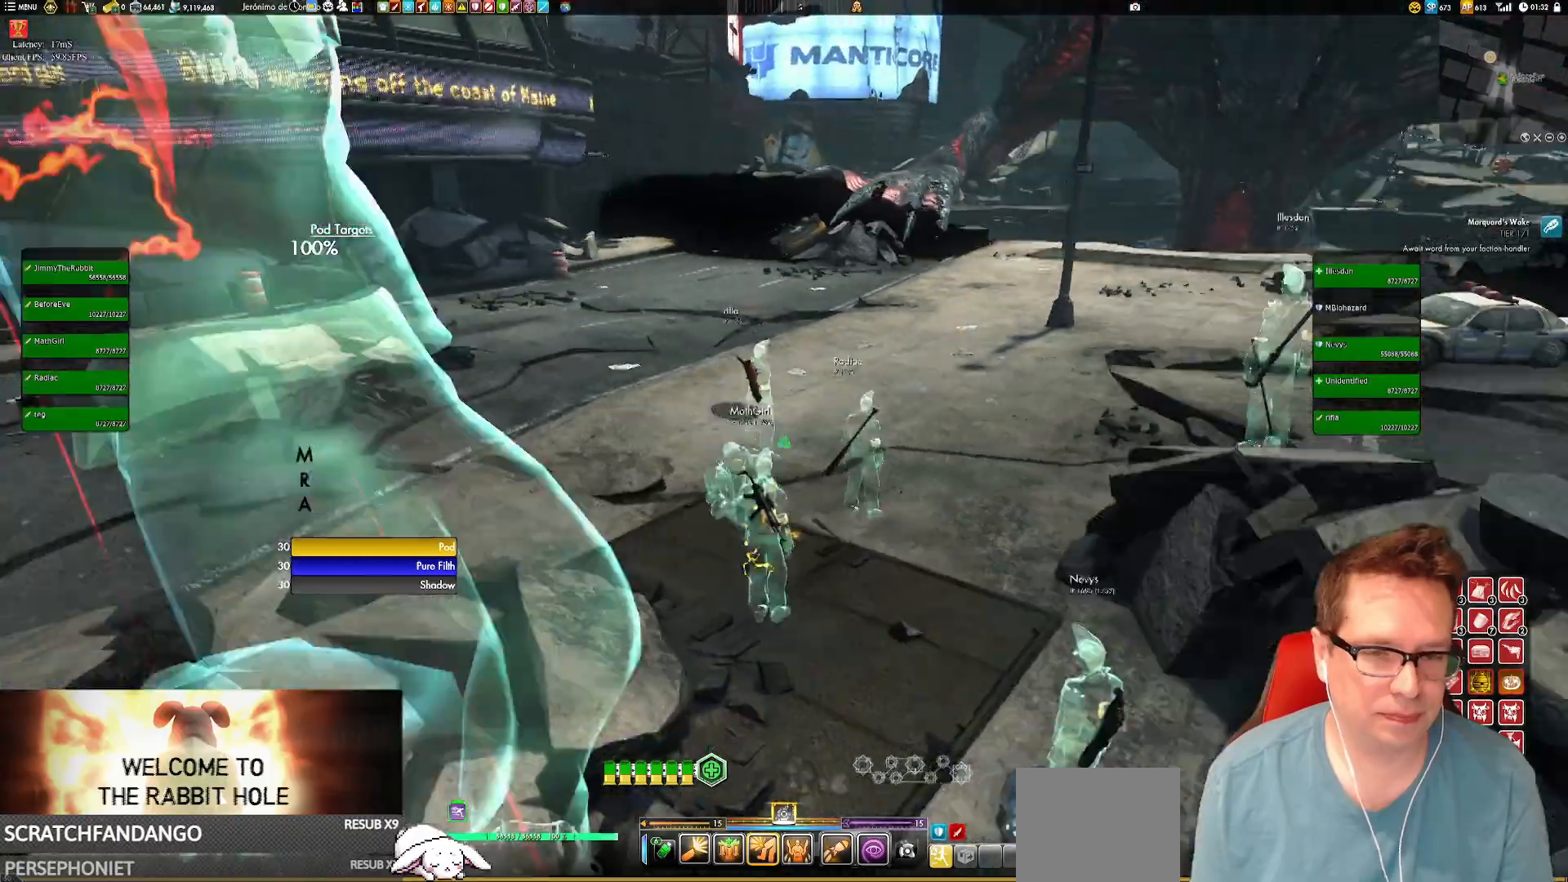
{"buttons": [], "left_stick": "up-right", "right_stick": "center", "events": [[16, "left_stick", "down-left"], [183, "left_stick", "center"], [217, "right_stick", "center"], [400, "left_stick", "up-right"]]}
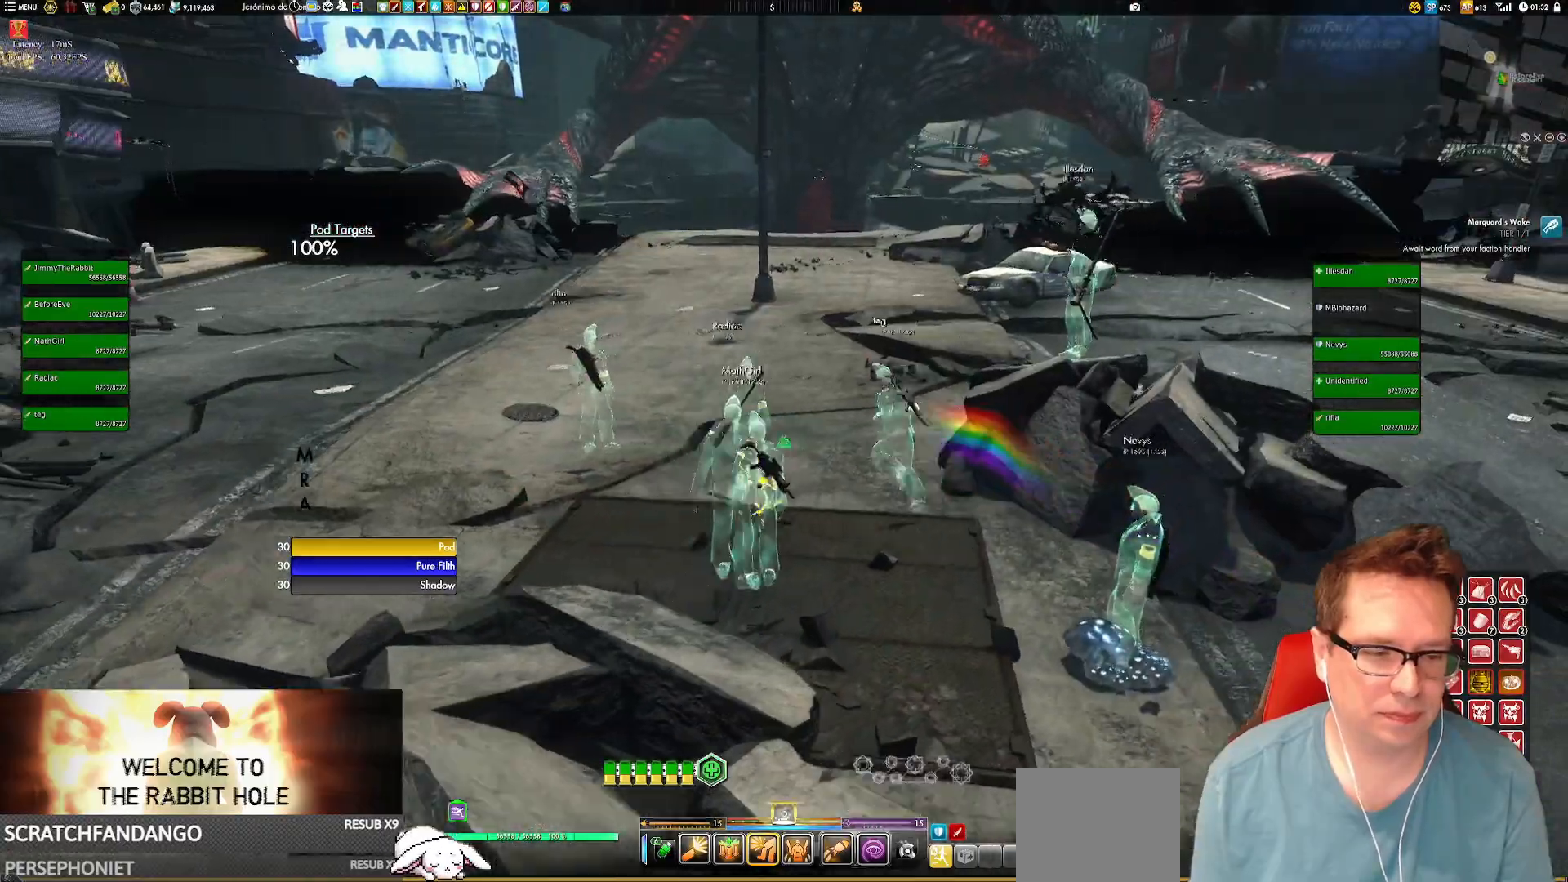
{"buttons": [], "left_stick": "right", "right_stick": "center", "events": [[301, "A", "down"], [334, "A", "up"], [401, "left_stick", "right"]]}
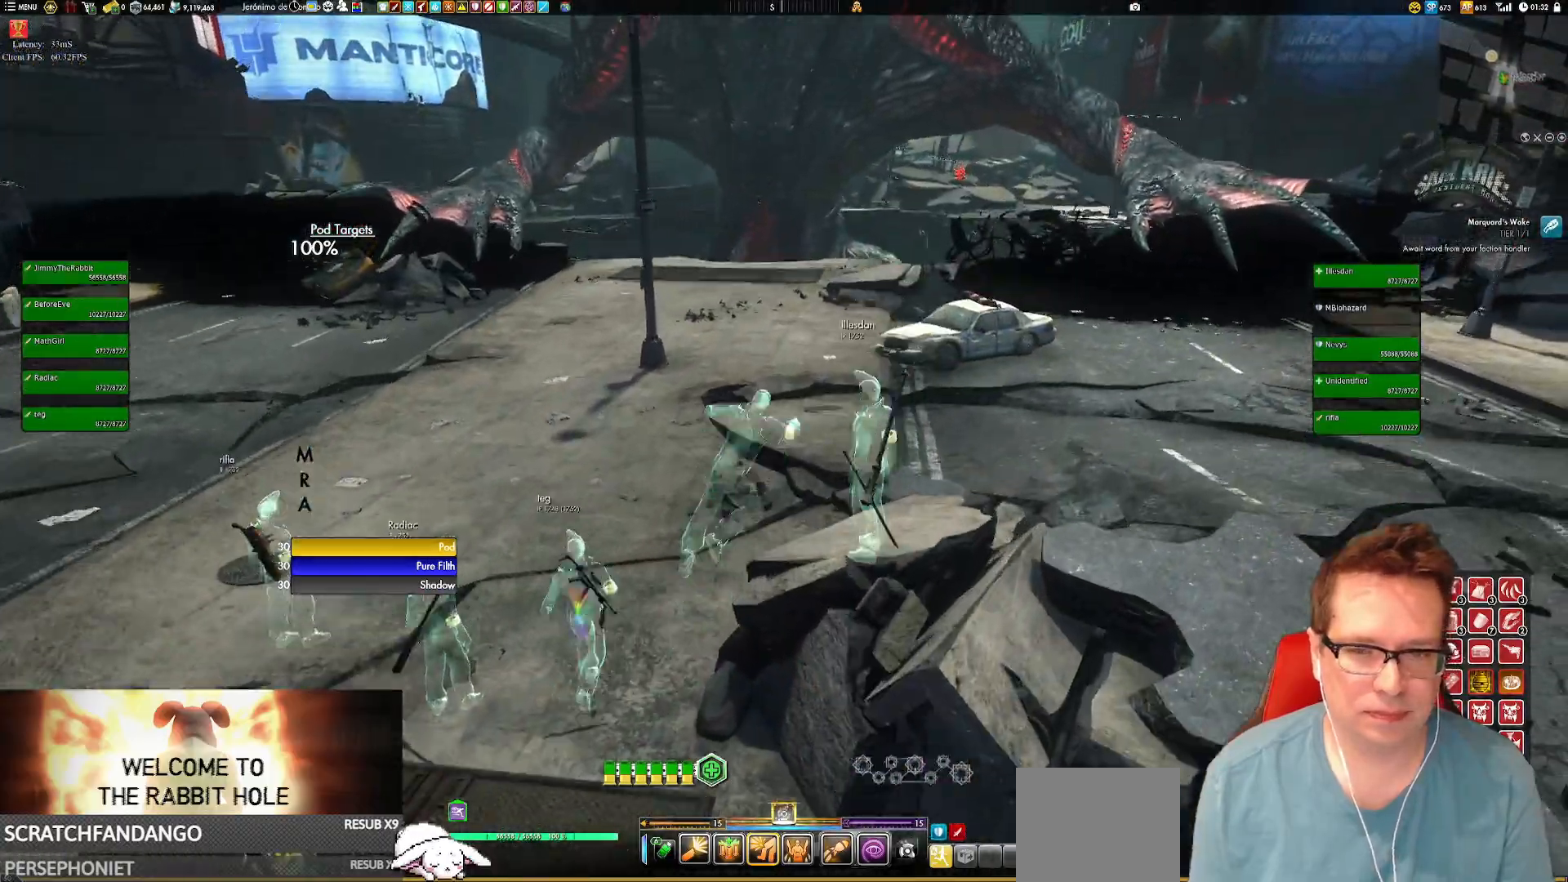
{"buttons": [], "left_stick": "down-left", "right_stick": "left", "events": [[33, "right_stick", "left"], [233, "left_stick", "down"], [467, "left_stick", "down-left"]]}
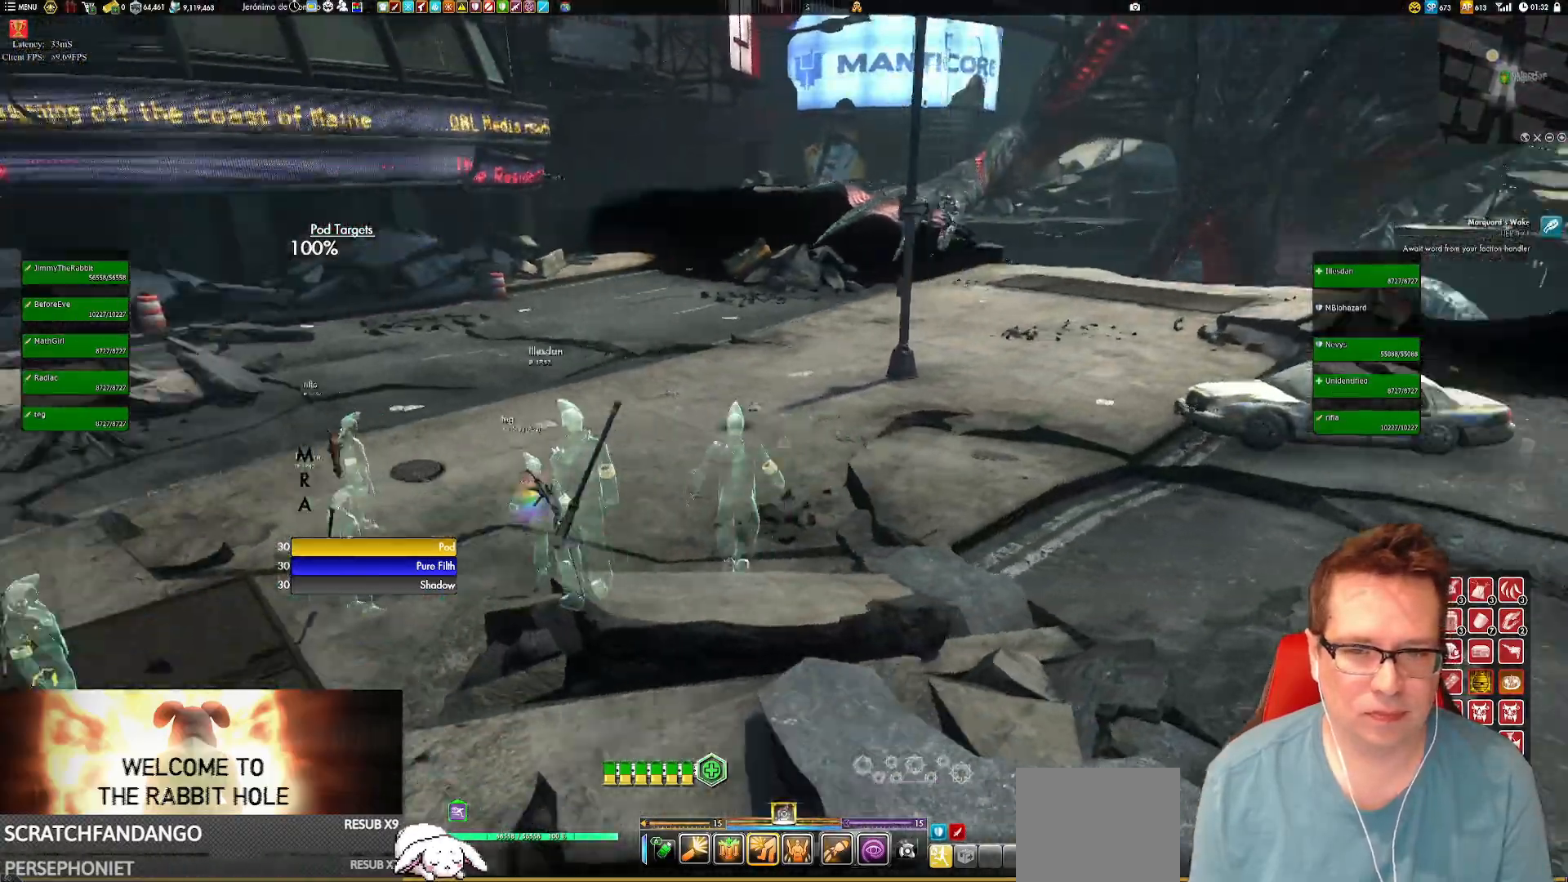
{"buttons": [], "left_stick": "down-left", "right_stick": "left", "events": []}
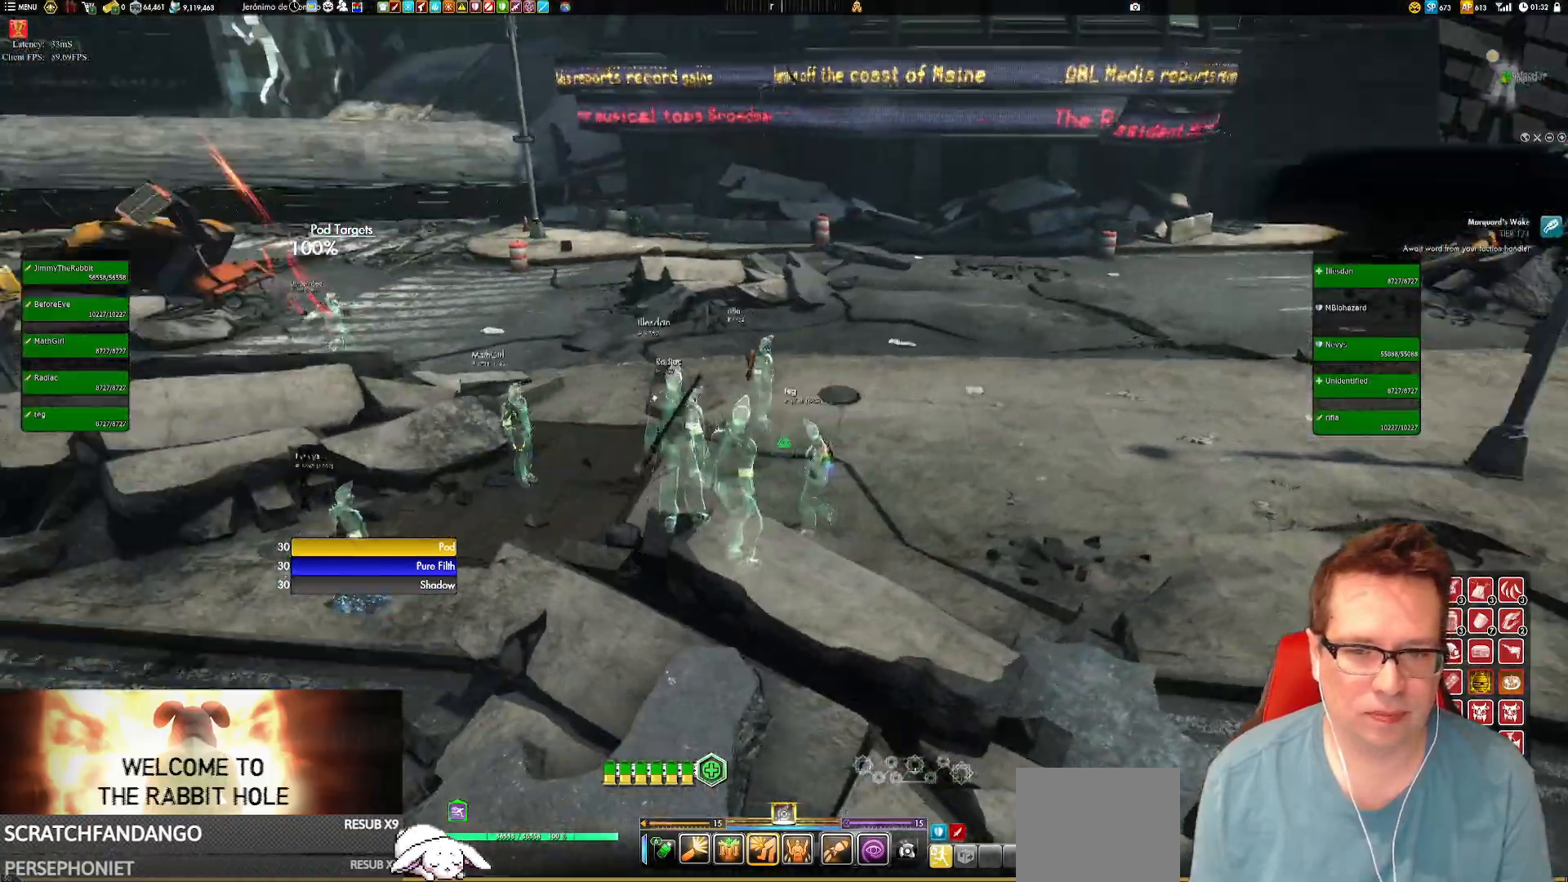
{"buttons": [], "left_stick": "center", "right_stick": "center", "events": [[233, "left_stick", "left"], [333, "left_stick", "center"], [367, "right_stick", "center"]]}
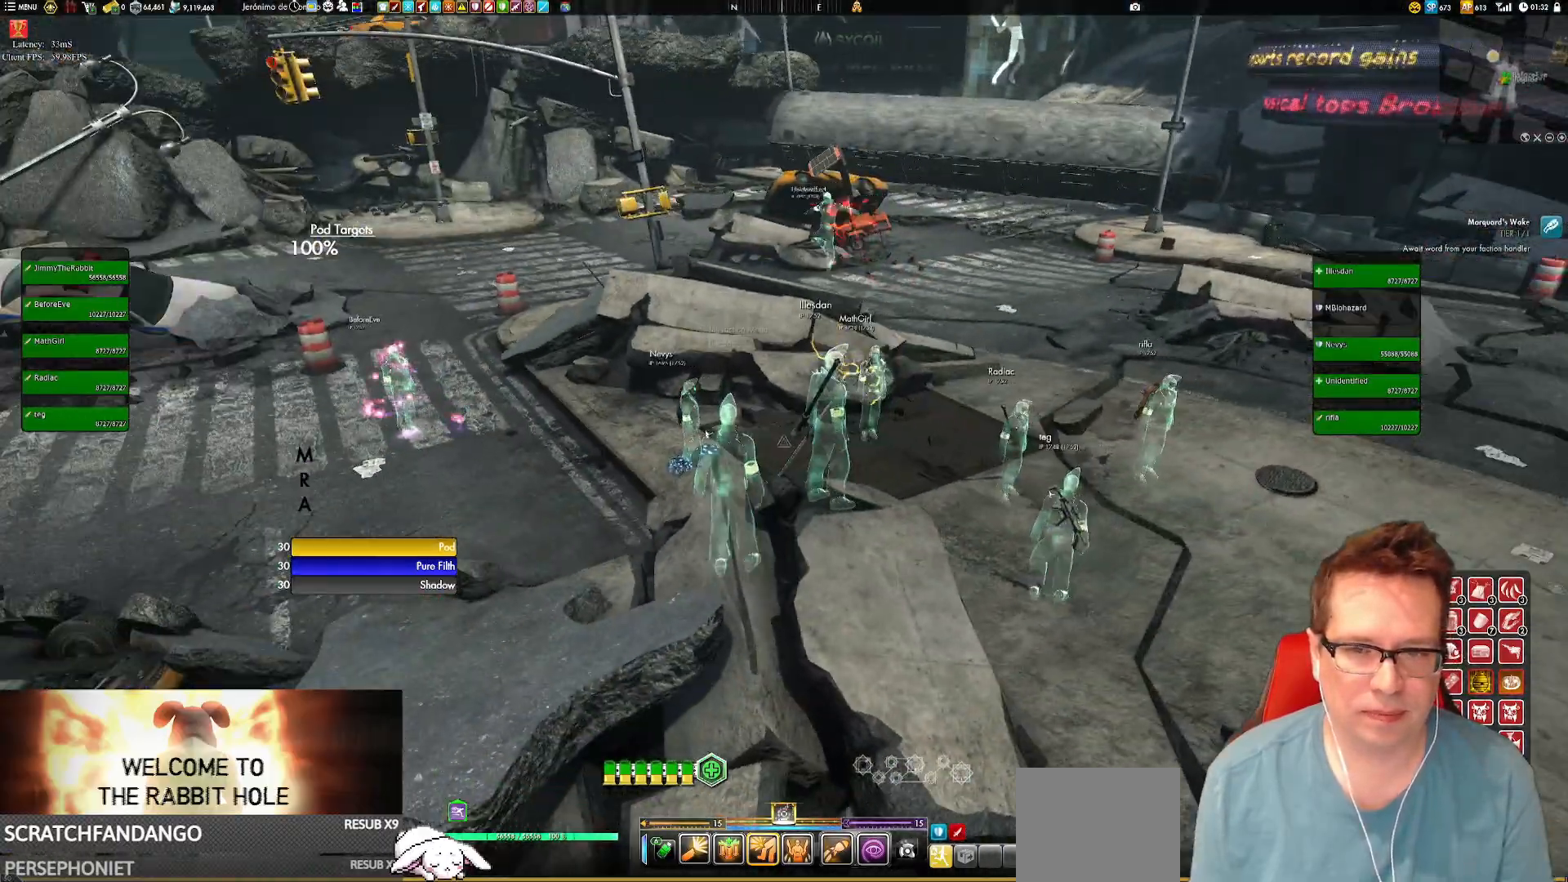
{"buttons": ["L1"], "left_stick": "up", "right_stick": "center", "events": [[200, "left_stick", "up"], [234, "L1", "down"], [367, "A", "down"], [467, "A", "up"]]}
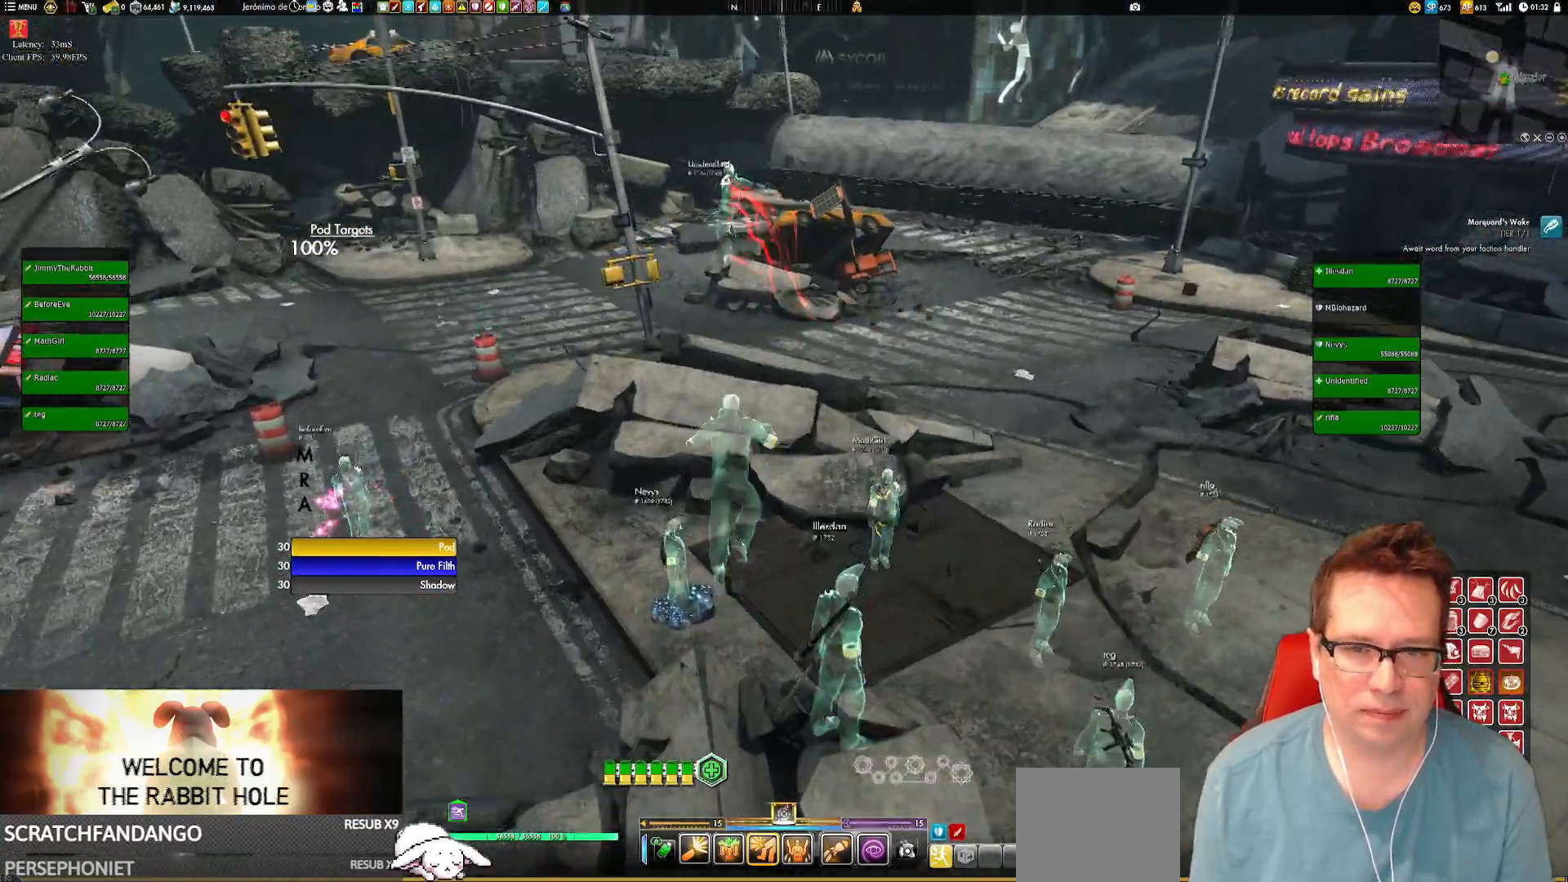
{"buttons": ["L1"], "left_stick": "up", "right_stick": "center", "events": [[333, "right_stick", "left"], [434, "right_stick", "center"]]}
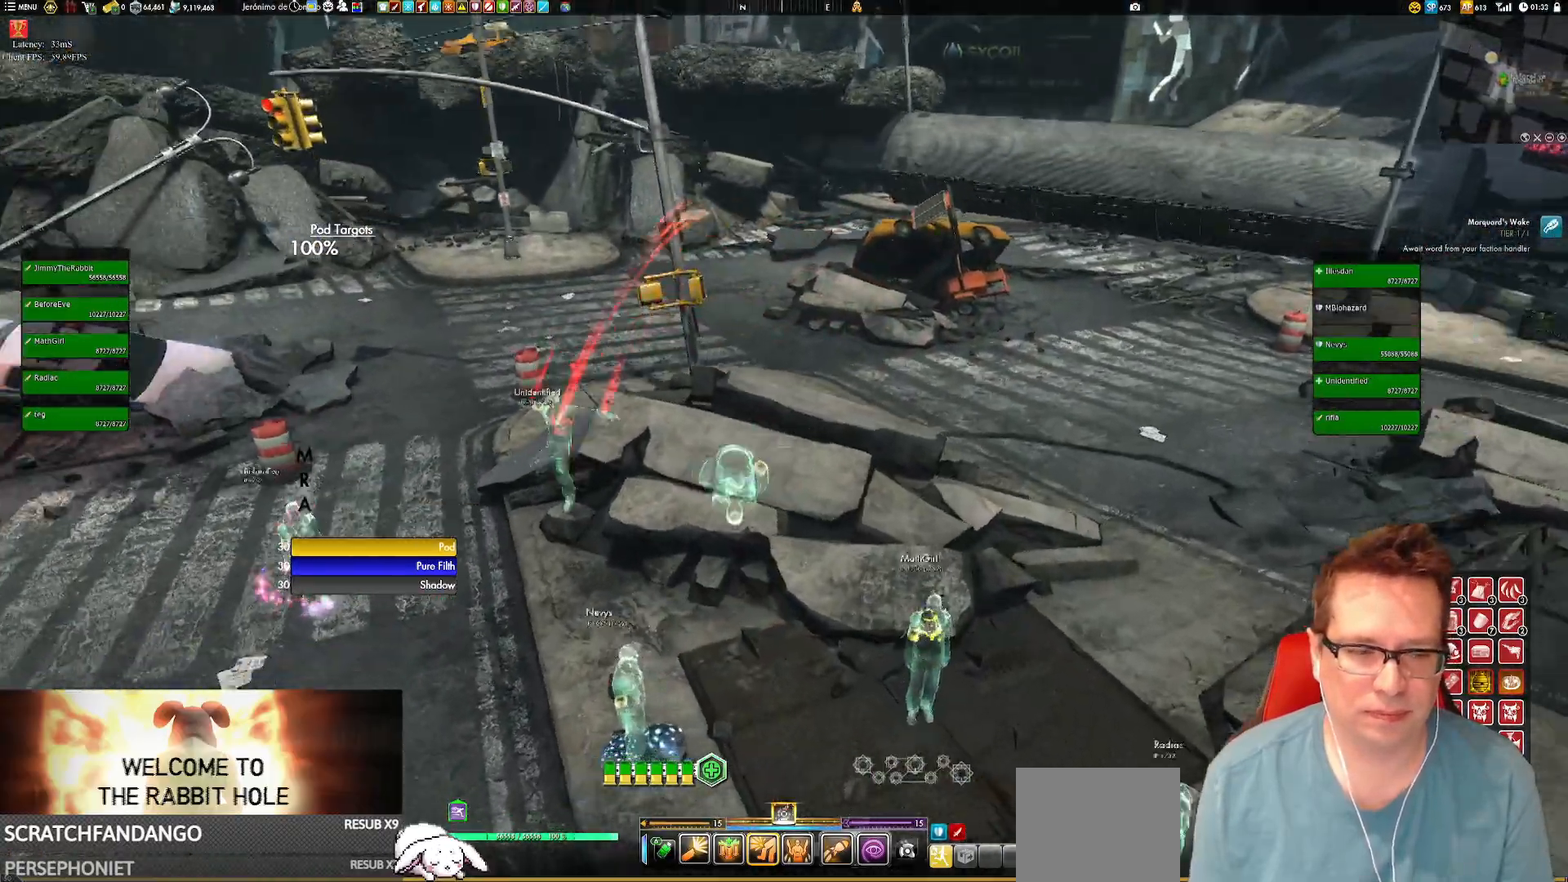
{"buttons": [], "left_stick": "up", "right_stick": "center", "events": [[267, "A", "down"], [267, "L1", "up"], [401, "A", "up"]]}
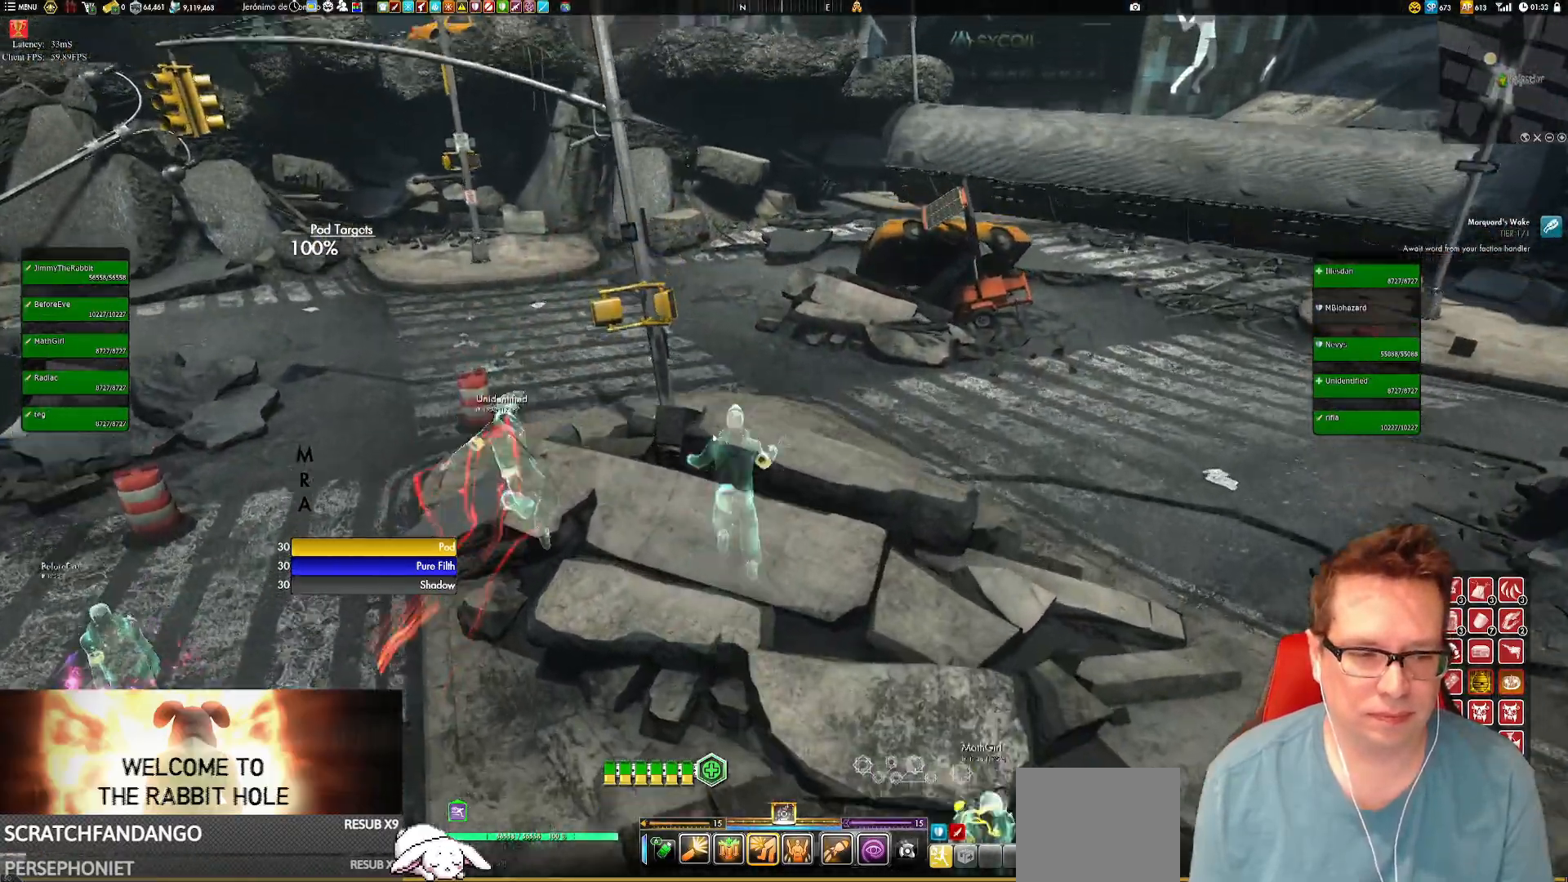
{"buttons": [], "left_stick": "center", "right_stick": "left", "events": [[33, "L1", "down"], [167, "right_stick", "left"], [400, "L1", "up"], [400, "left_stick", "center"]]}
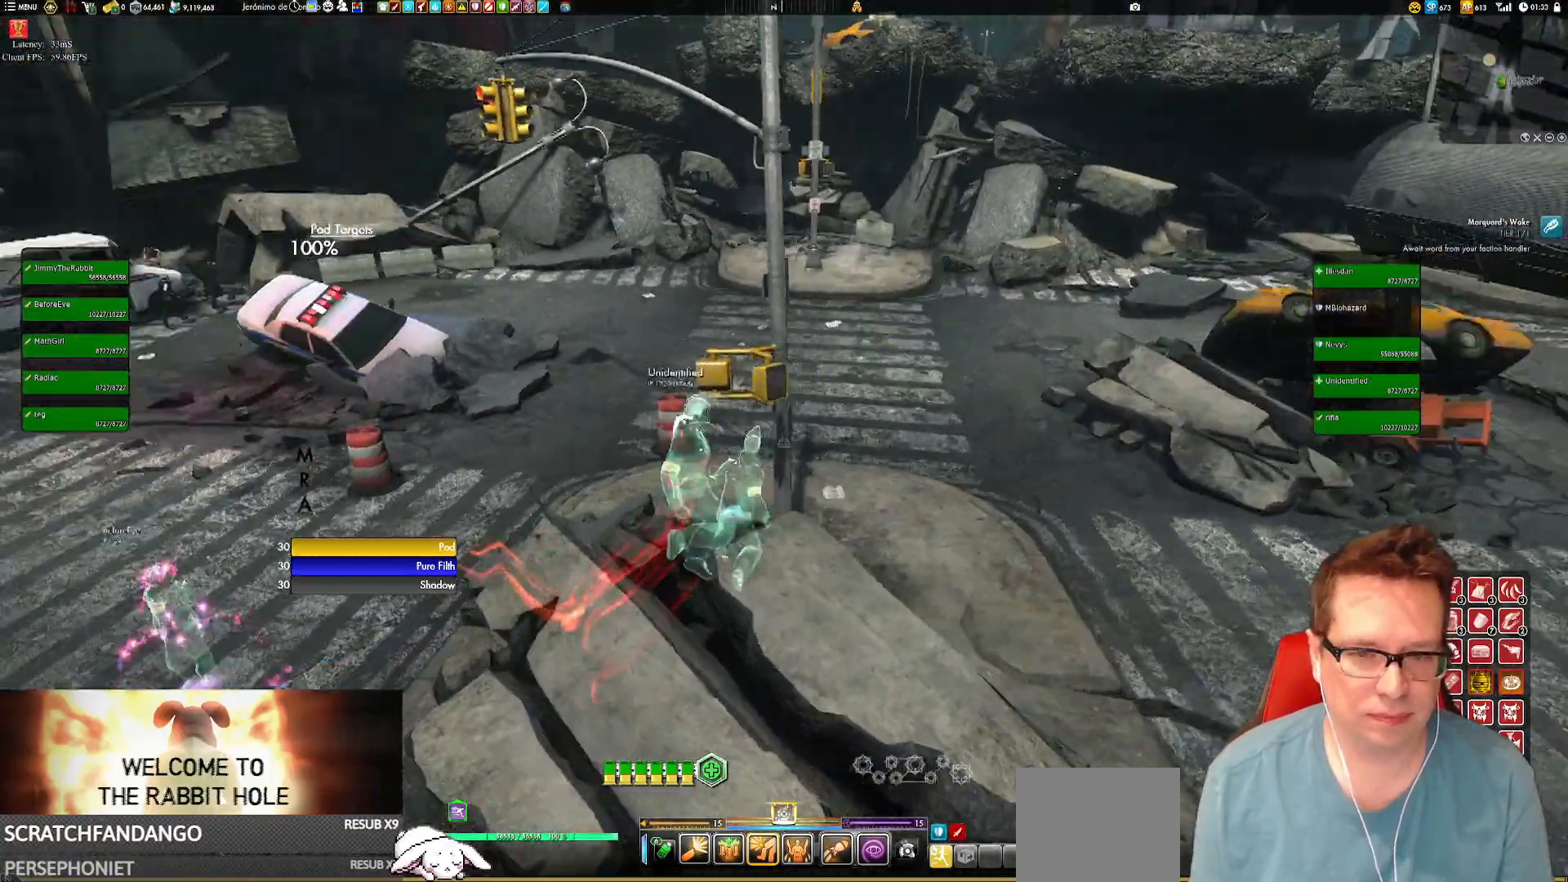
{"buttons": [], "left_stick": "center", "right_stick": "down-right", "events": [[100, "right_stick", "center"], [501, "right_stick", "down-right"]]}
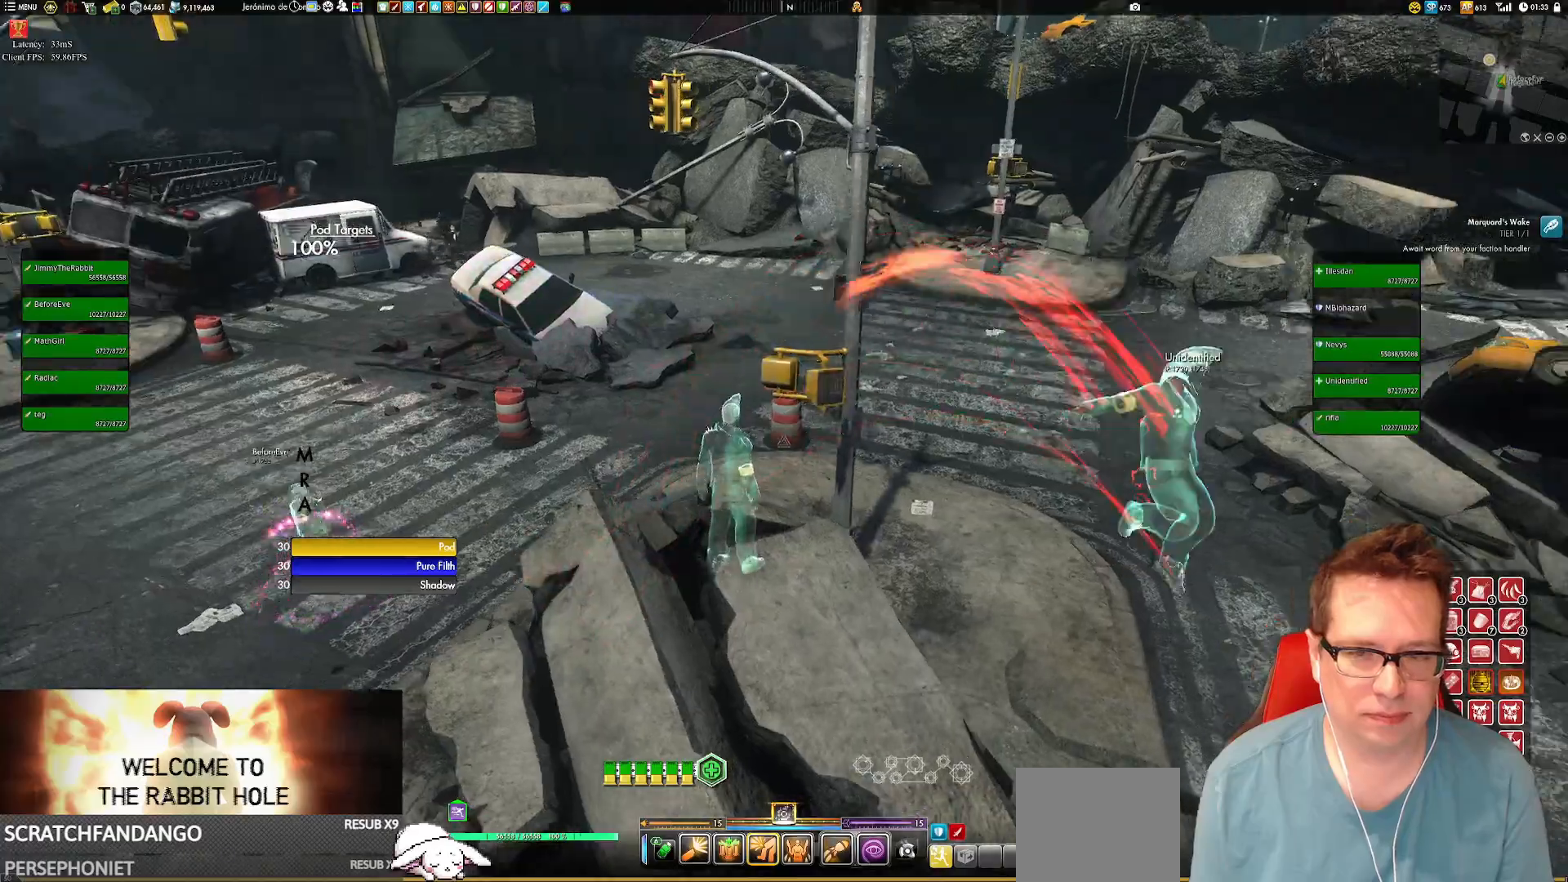
{"buttons": [], "left_stick": "down-left", "right_stick": "center", "events": [[67, "left_stick", "down-left"], [200, "right_stick", "center"]]}
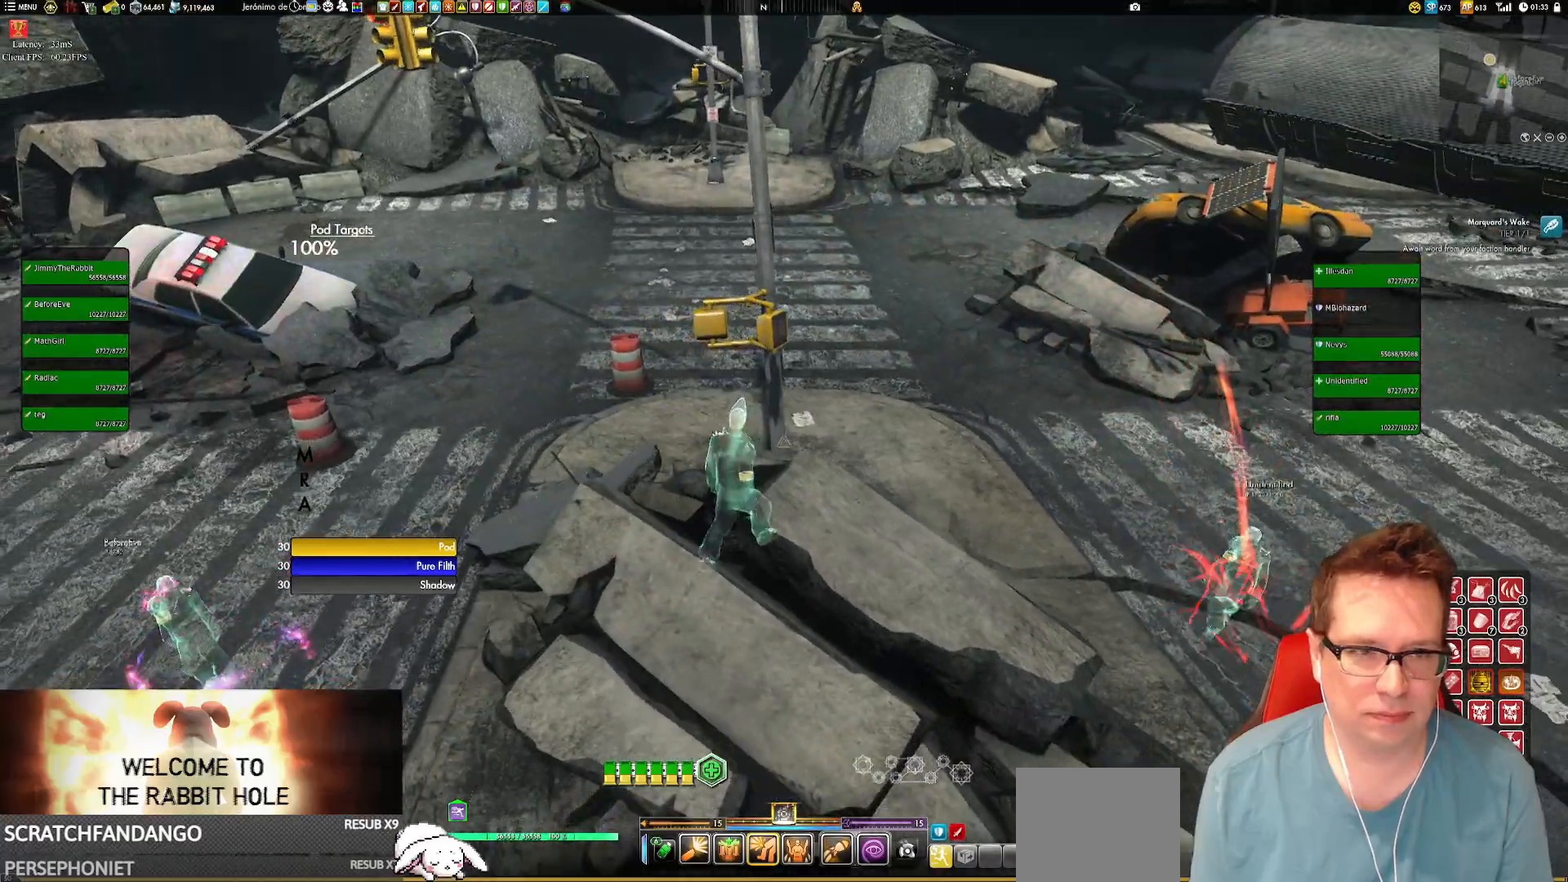
{"buttons": [], "left_stick": "center", "right_stick": "center", "events": [[334, "left_stick", "center"]]}
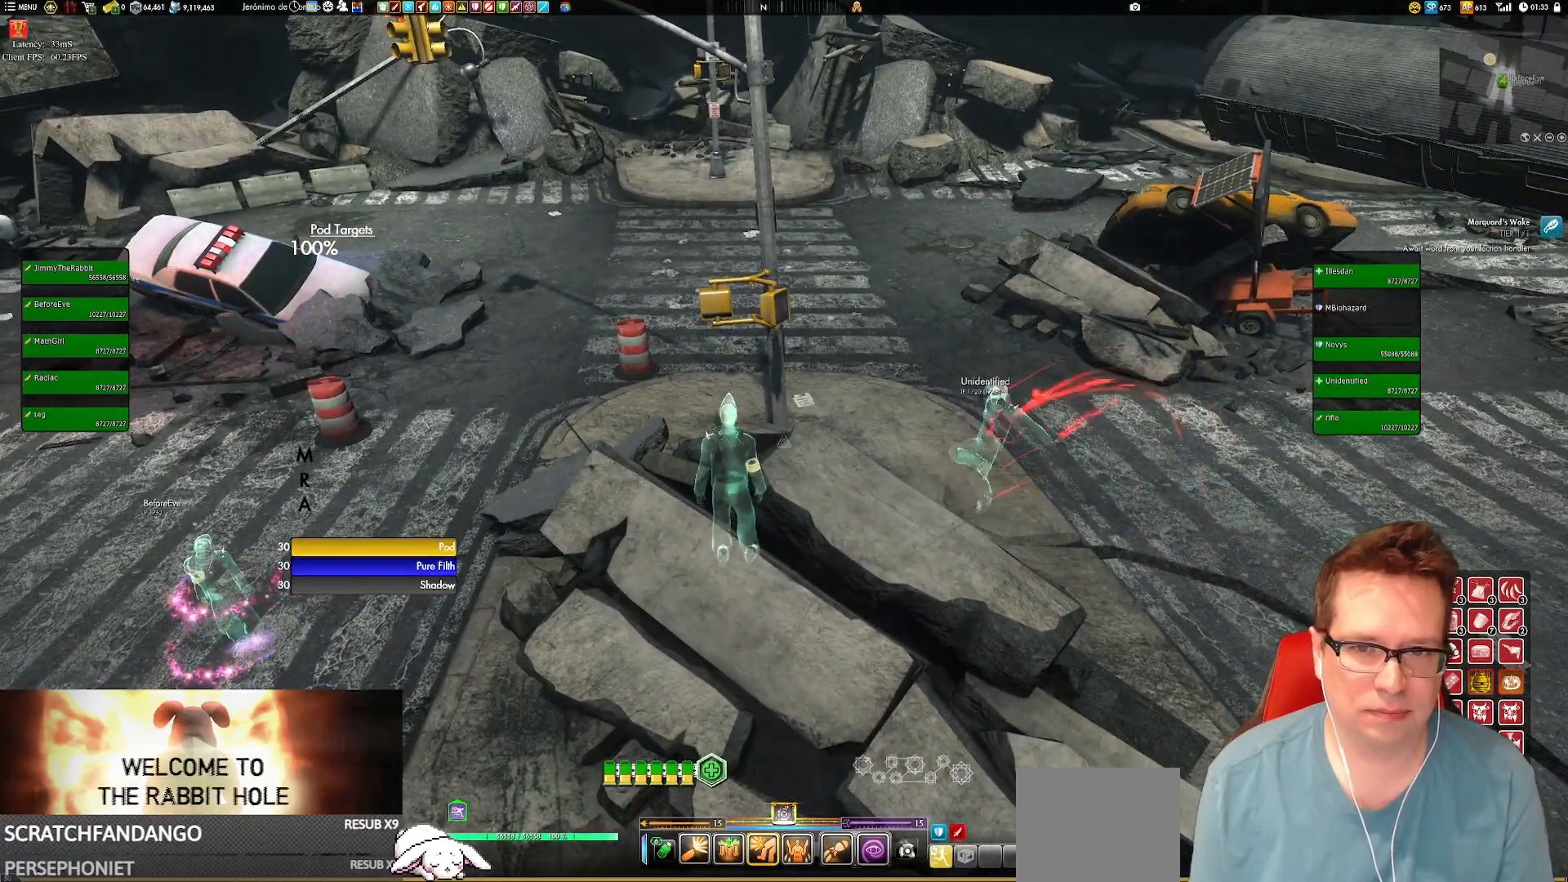
{"buttons": [], "left_stick": "center", "right_stick": "center", "events": [[233, "L1", "down"], [233, "left_stick", "up"], [300, "A", "down"], [367, "A", "up"], [367, "L1", "up"], [434, "left_stick", "center"]]}
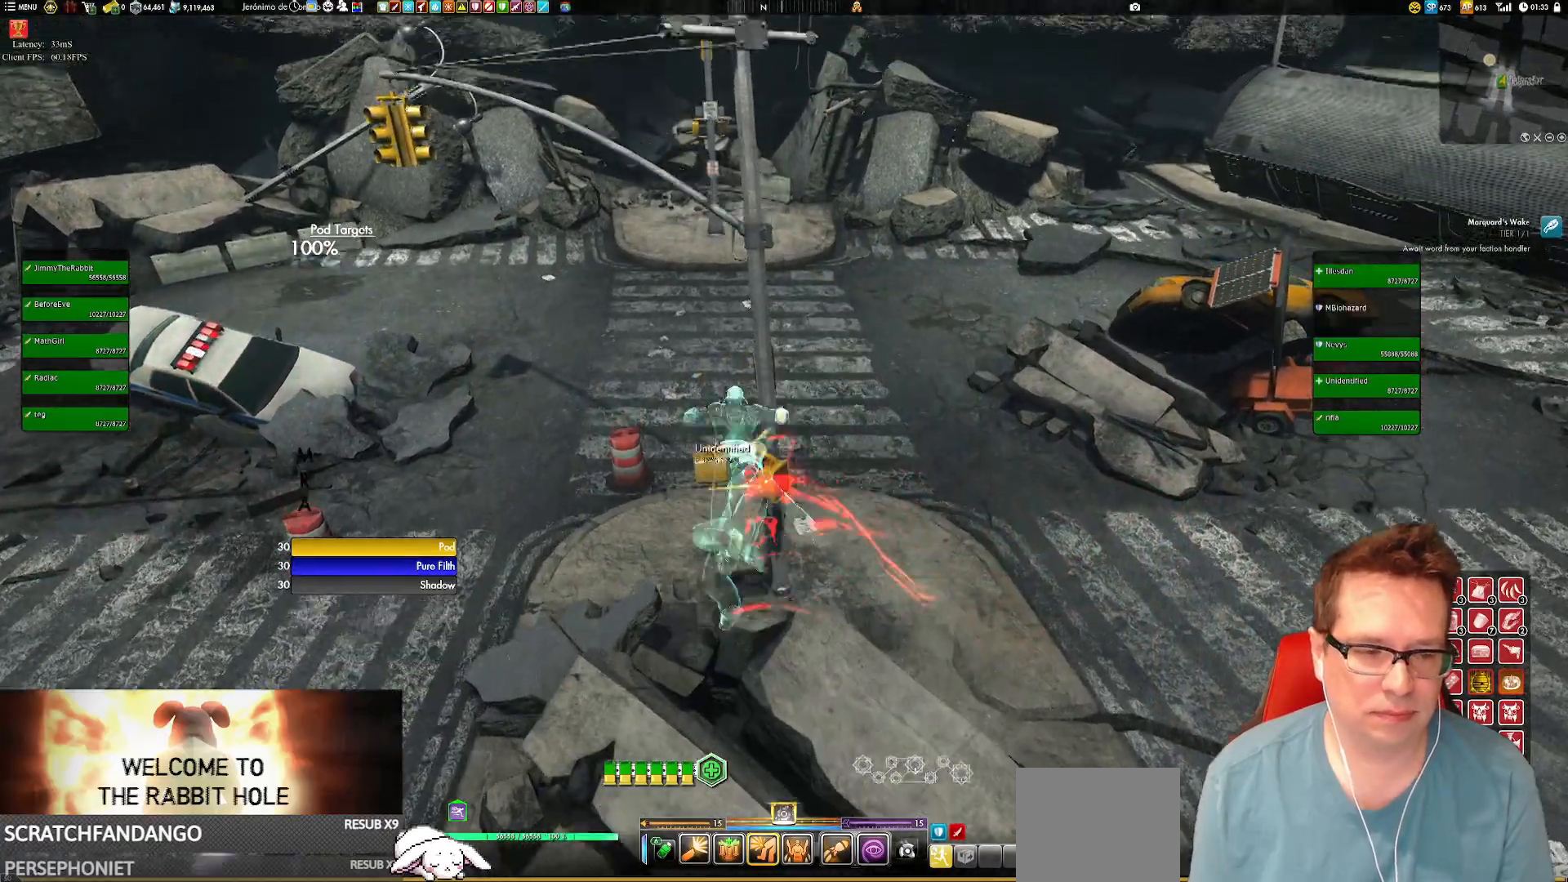
{"buttons": [], "left_stick": "center", "right_stick": "center", "events": []}
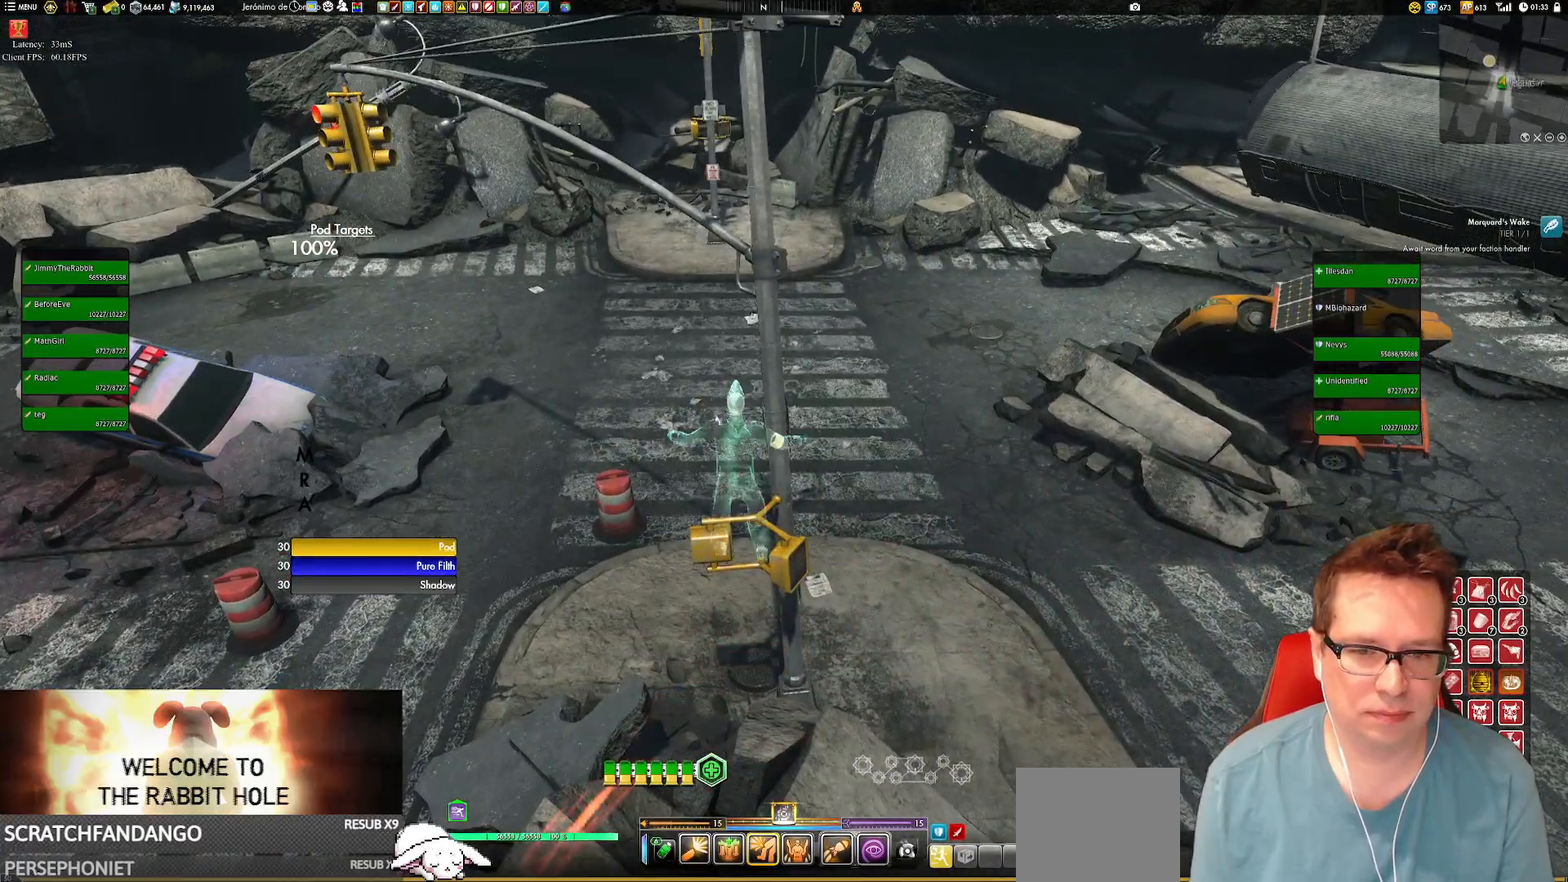
{"buttons": [], "left_stick": "center", "right_stick": "center", "events": []}
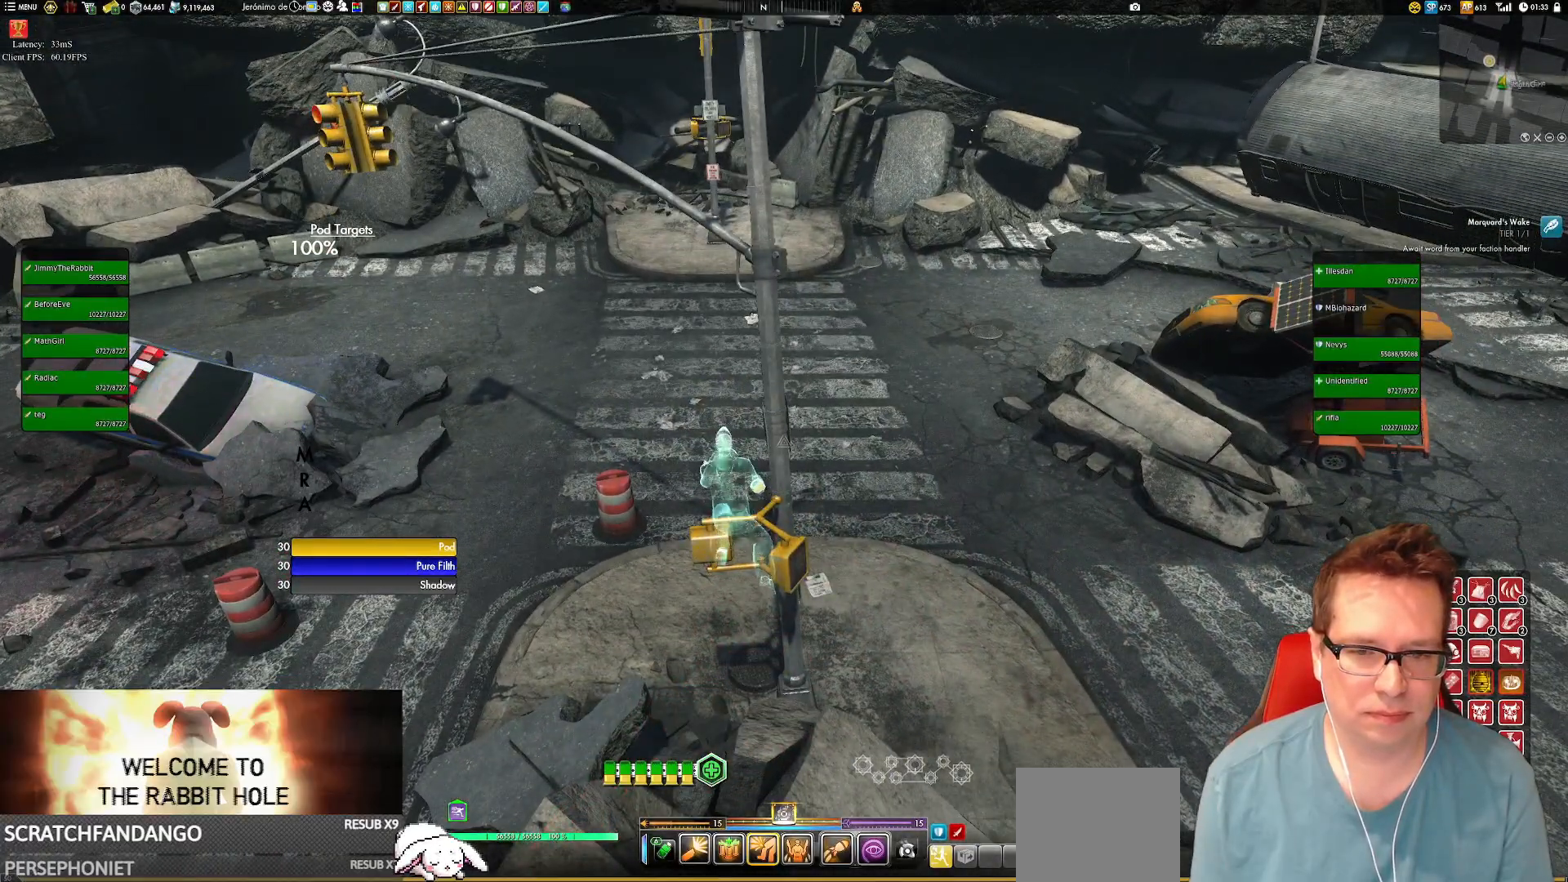
{"buttons": [], "left_stick": "center", "right_stick": "center", "events": [[134, "right_stick", "up-right"], [367, "right_stick", "center"]]}
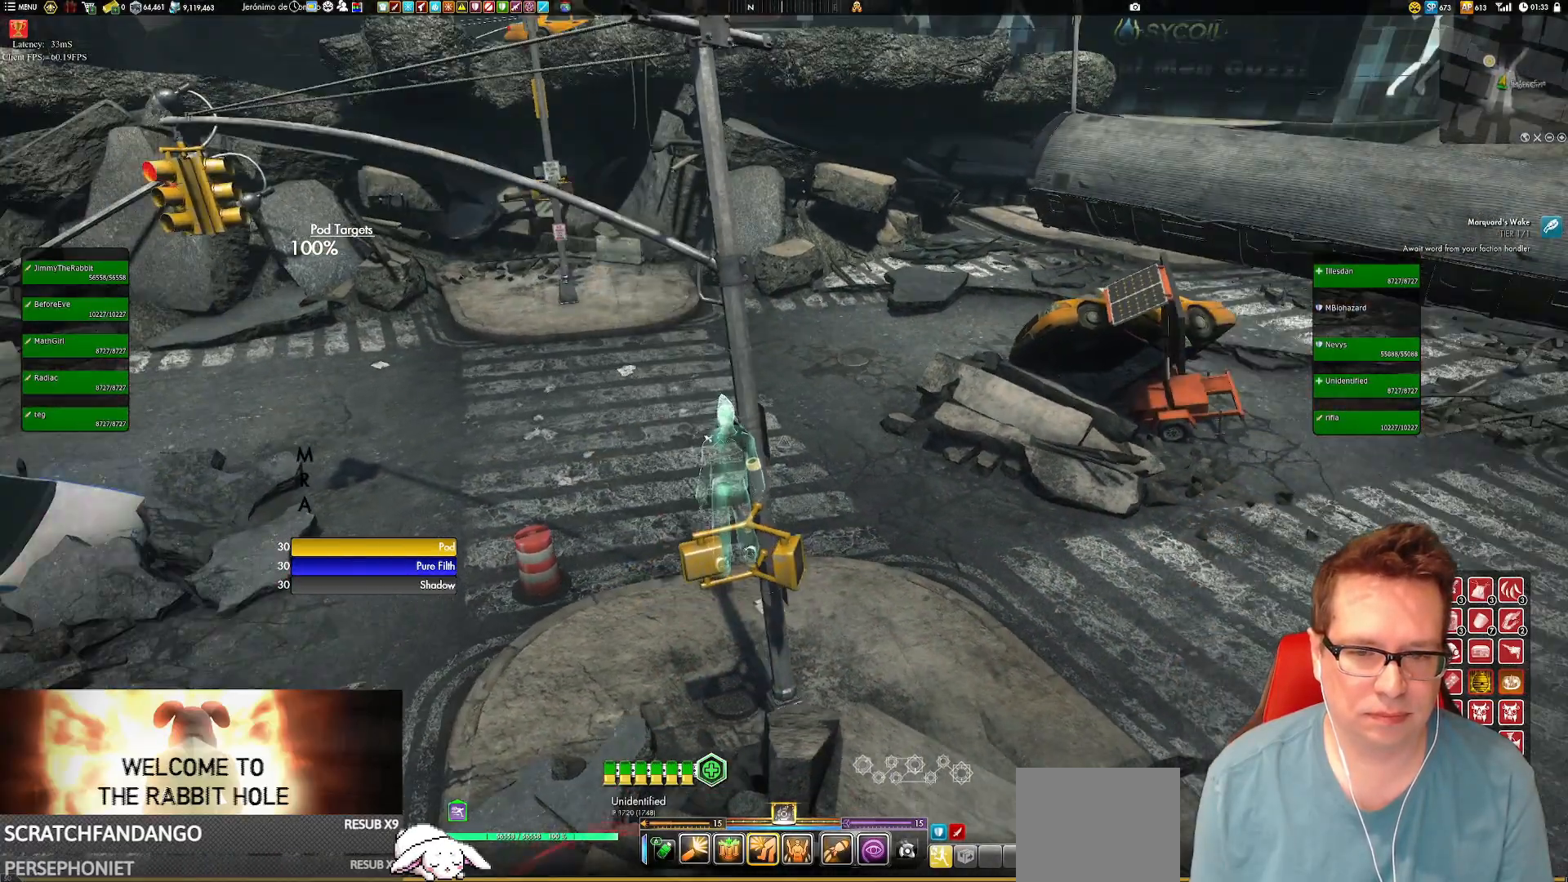
{"buttons": [], "left_stick": "center", "right_stick": "right", "events": [[33, "left_stick", "up"], [167, "left_stick", "center"], [400, "right_stick", "right"]]}
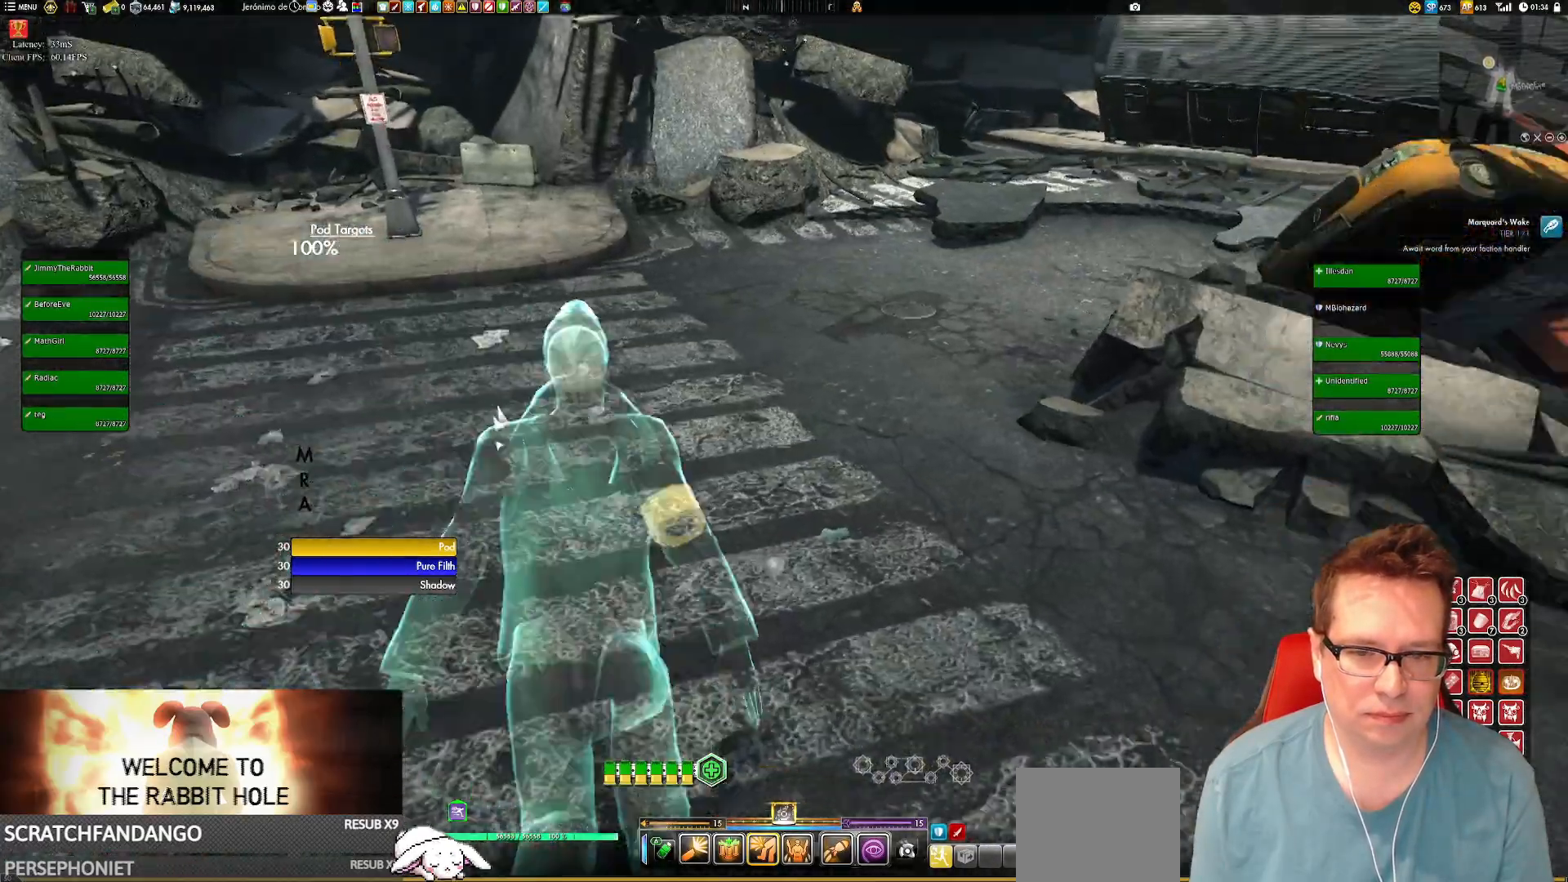
{"buttons": [], "left_stick": "right", "right_stick": "right", "events": [[434, "left_stick", "right"]]}